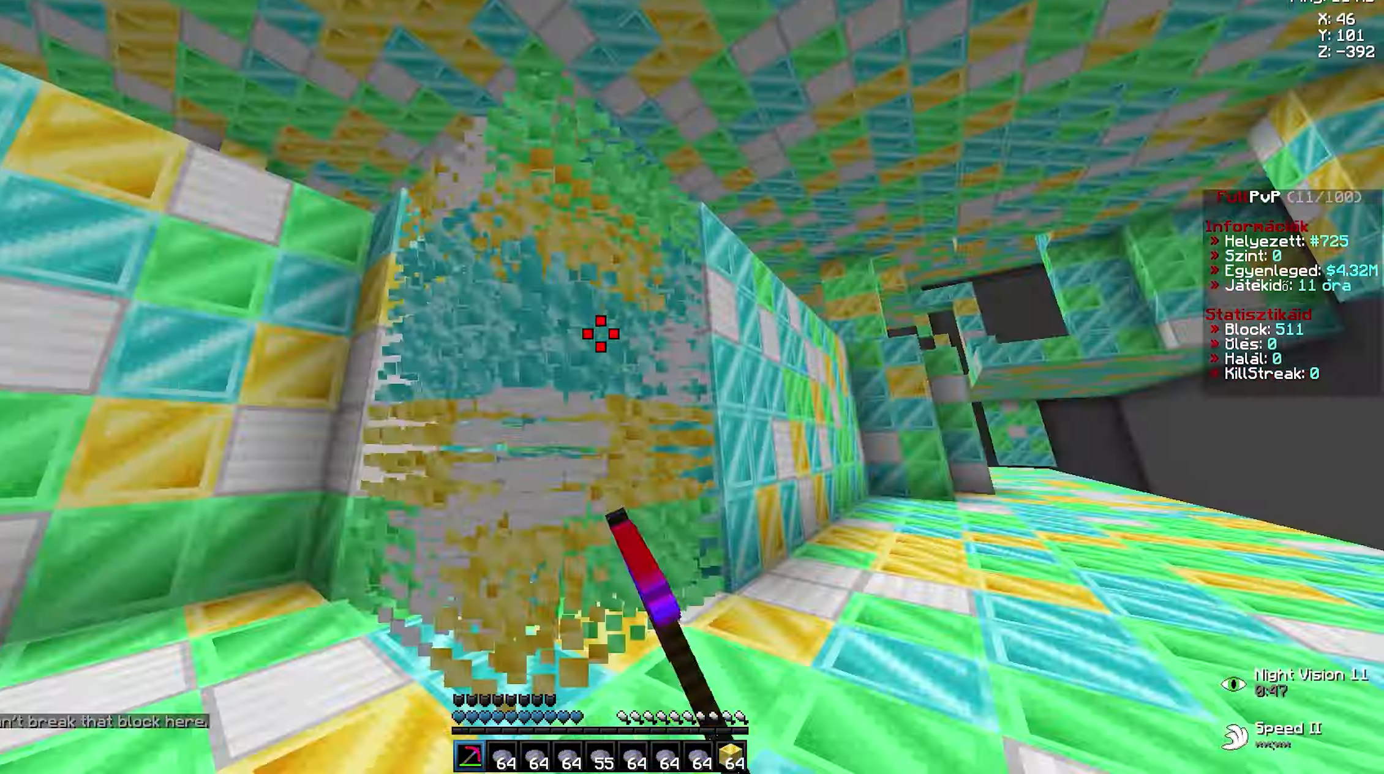
Gameplay with keyboard and mouse; each line is a JSON object with the keys and mouse buttons held at the frame after it. "events" lists presses ("down") and releases ("up") of "a", "d", "s", "w", "mouse_left" and "mouse_right" between this image and that frame as [ms after this image, input, new state], when the widget could be followed in between; "space" appears only as held states. "mouse_left", "mouse_right" = the "left", "right" buttons of the "mouse" list. No other keys are recorded. Fast repeated clicks can show as one long hold. Not read: mouse_move.
{"keys": [], "mouse": [], "events": [[17, "a", "down"], [17, "d", "up"], [50, "a", "up"], [50, "d", "down"], [83, "a", "down"], [100, "a", "up"], [100, "d", "up"], [100, "mouse_left", "up"], [100, "w", "up"], [117, "a", "down"], [117, "w", "down"], [133, "a", "up"], [150, "w", "up"], [200, "d", "down"], [200, "mouse_left", "down"], [200, "w", "down"], [217, "a", "down"], [217, "d", "up"], [233, "mouse_left", "up"], [250, "mouse_left", "down"], [267, "a", "up"], [267, "d", "down"], [300, "a", "down"], [300, "d", "up"], [317, "a", "up"], [317, "w", "up"], [350, "mouse_left", "up"]]}
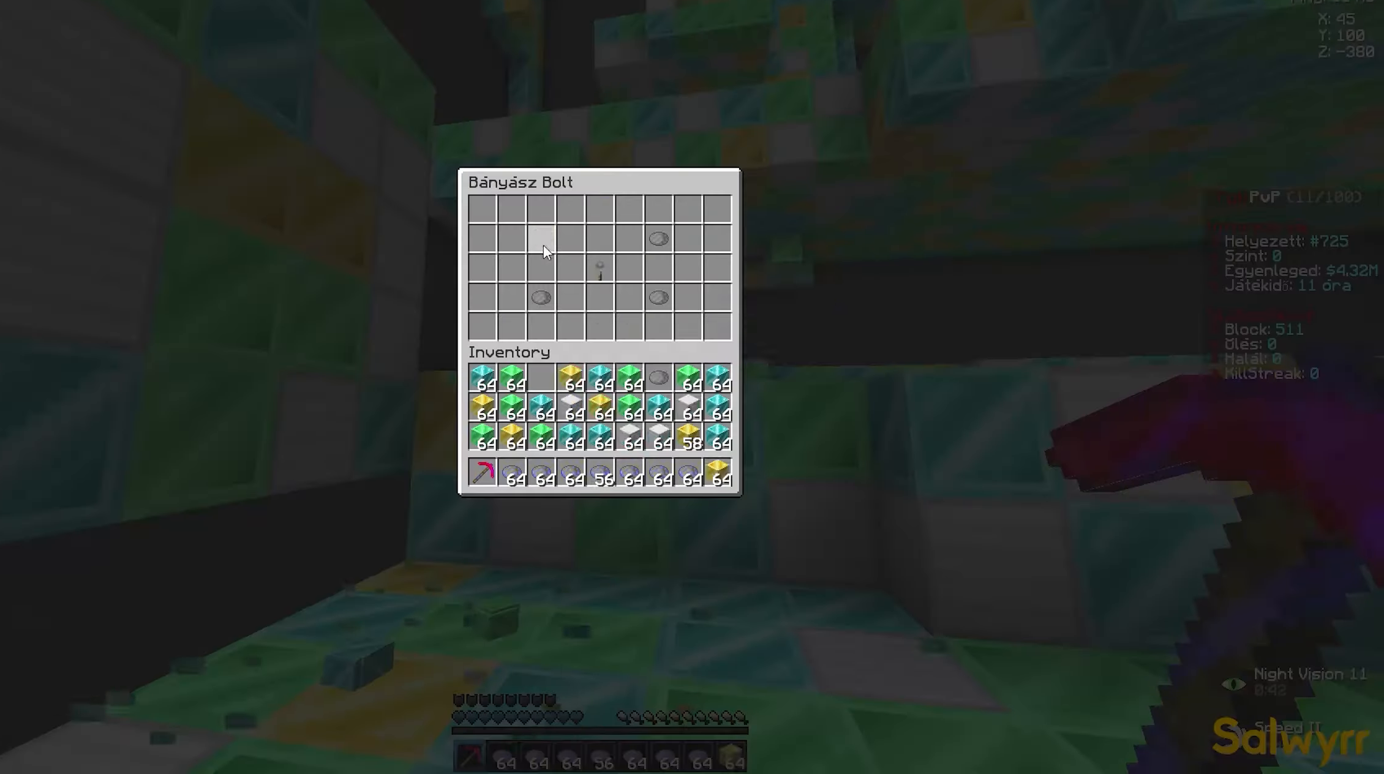
{"keys": ["d", "w"], "mouse": ["left"], "events": [[317, "a", "down"], [317, "w", "down"], [350, "a", "up"], [350, "d", "down"], [350, "mouse_left", "down"], [367, "d", "up"], [383, "a", "down"], [400, "a", "up"], [417, "d", "down"], [450, "a", "down"], [450, "d", "up"], [483, "a", "up"], [483, "d", "down"]]}
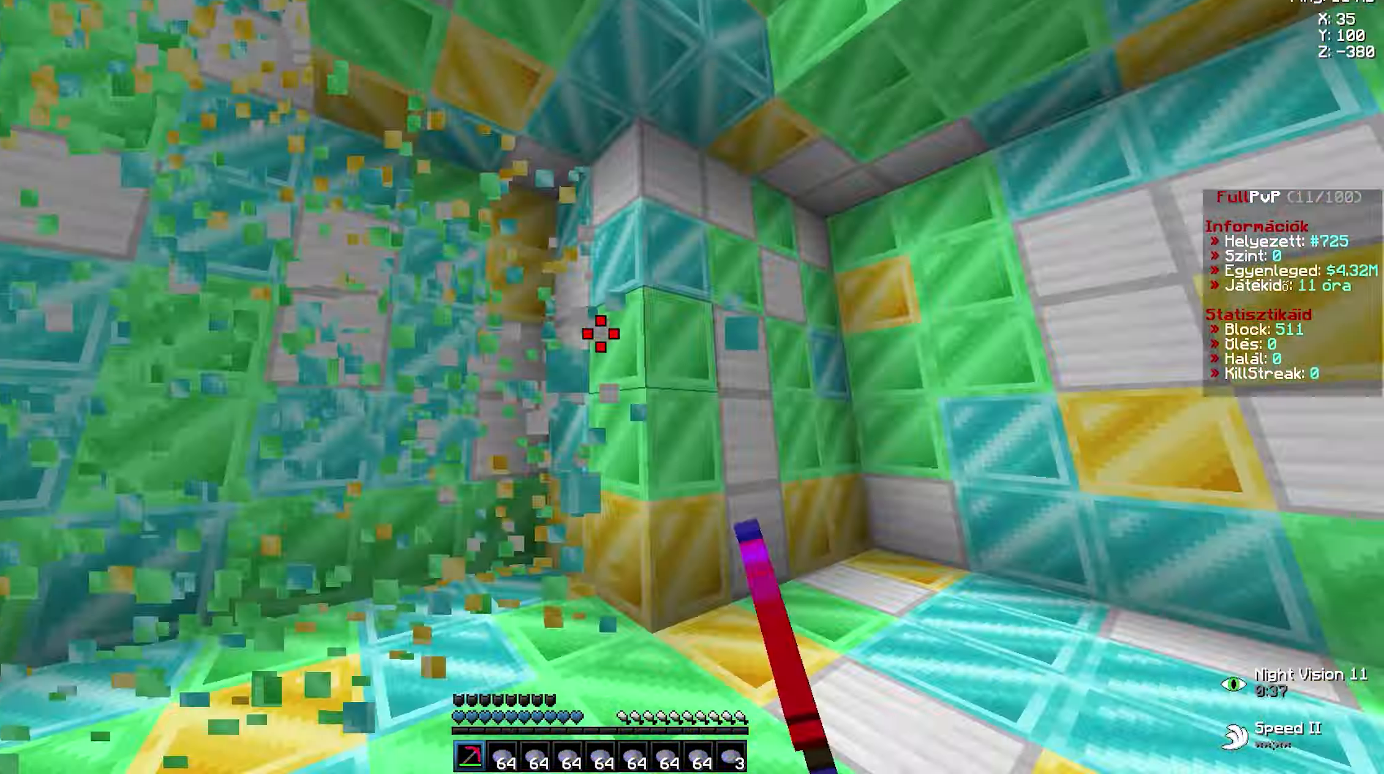
{"keys": [], "mouse": [], "events": [[17, "a", "down"], [17, "d", "up"], [50, "a", "up"], [50, "d", "down"], [83, "a", "down"], [83, "d", "up"], [133, "a", "up"], [133, "d", "down"], [167, "a", "down"], [167, "d", "up"], [217, "a", "up"], [217, "d", "down"], [250, "a", "down"], [250, "d", "up"], [283, "a", "up"], [283, "d", "down"], [300, "a", "down"], [300, "d", "up"], [317, "mouse_left", "up"], [350, "mouse_left", "down"], [417, "a", "up"], [417, "w", "up"], [467, "mouse_left", "up"]]}
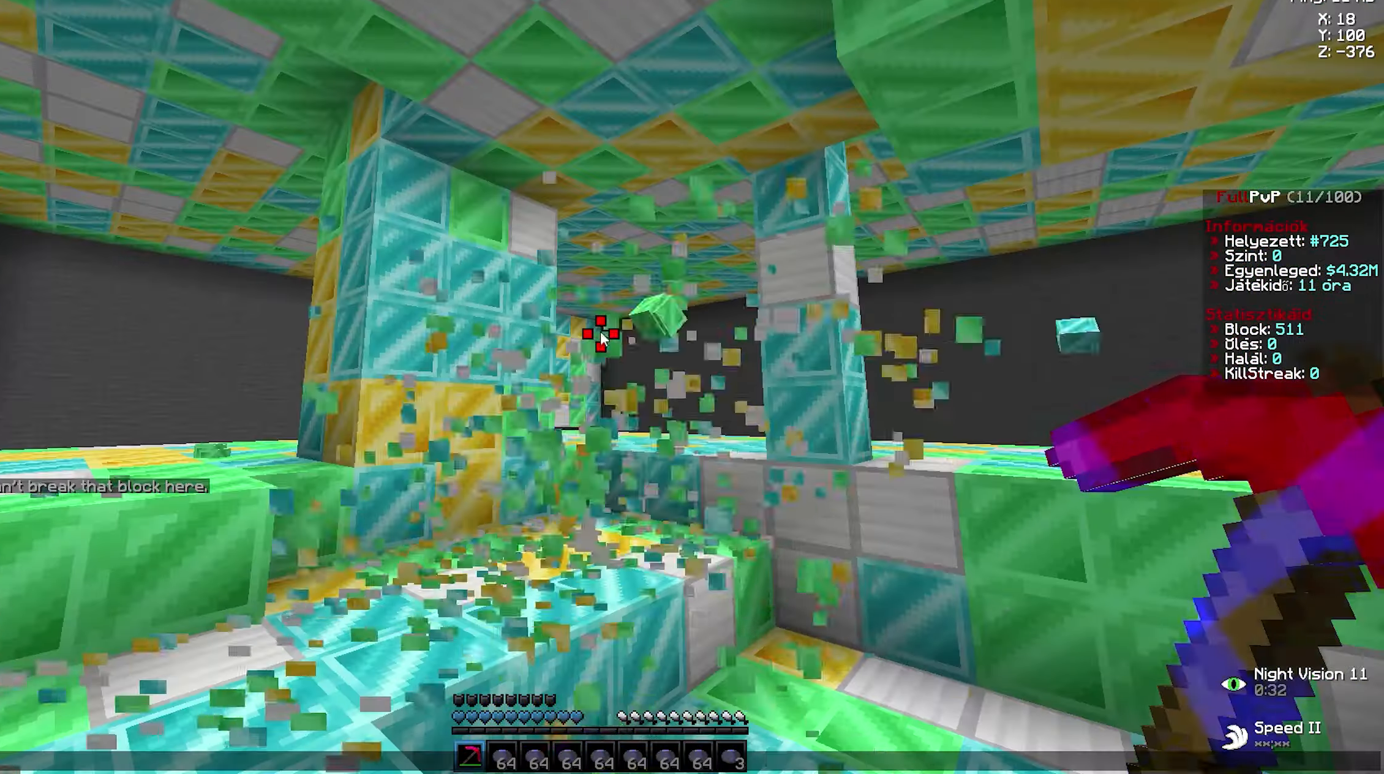
{"keys": ["space", "w"], "mouse": ["left"]}
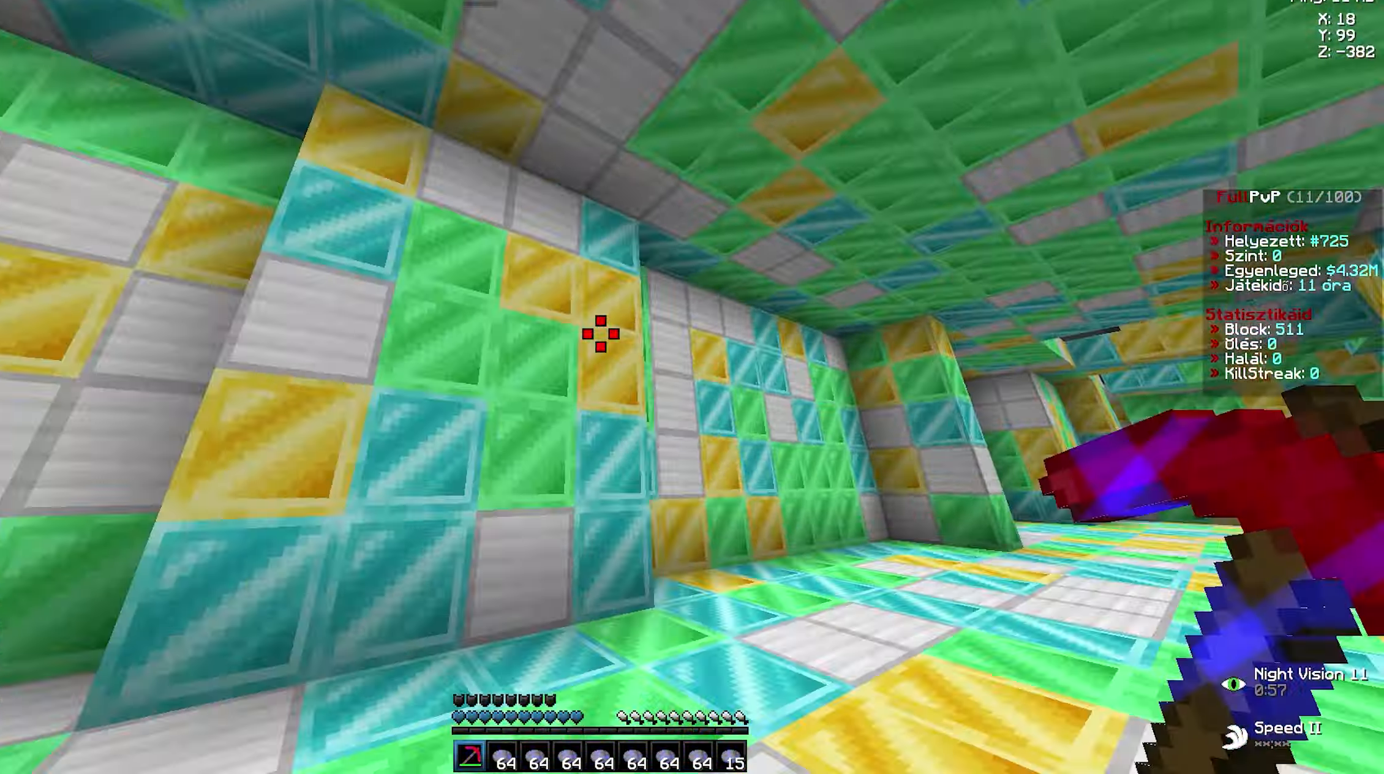
{"keys": ["a", "w"], "mouse": ["left"]}
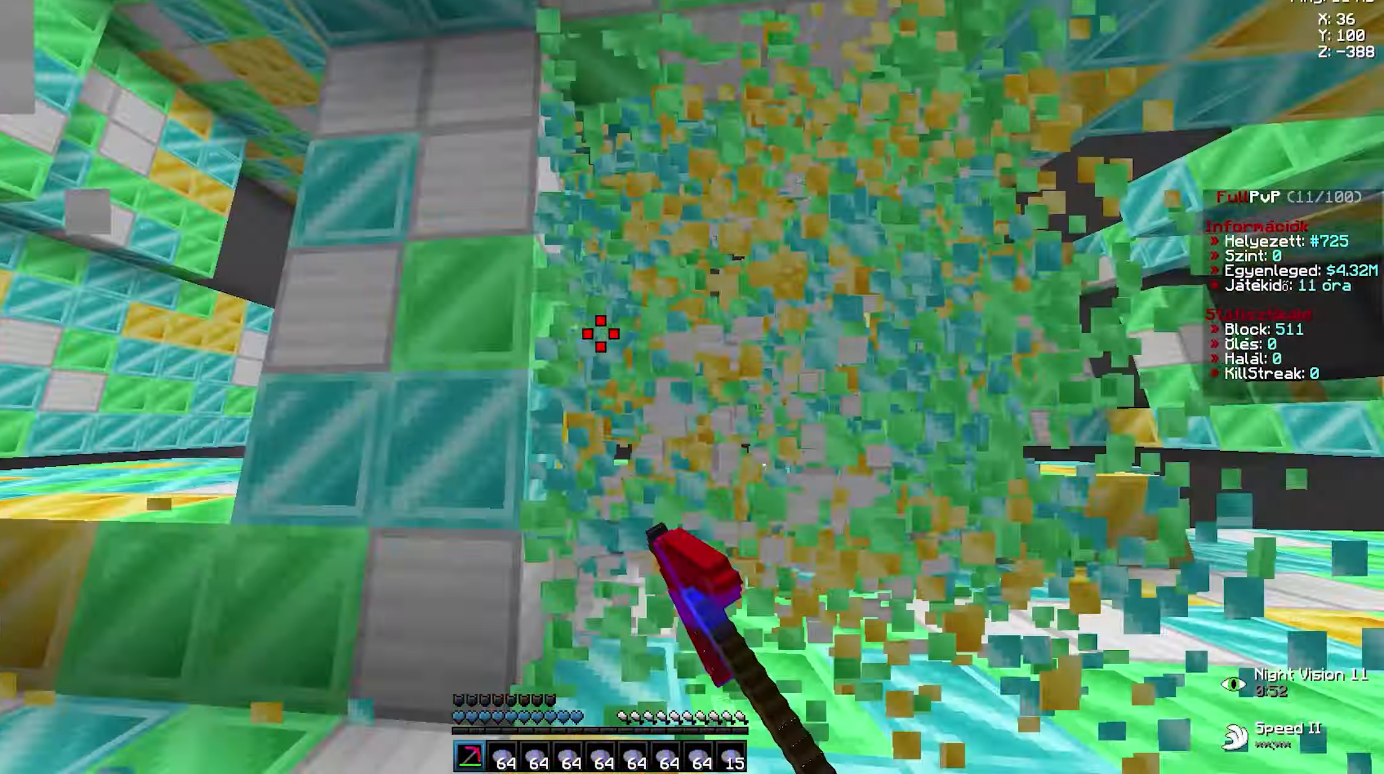
{"keys": [], "mouse": [], "events": [[33, "a", "up"], [33, "d", "down"], [67, "a", "down"], [67, "d", "up"], [117, "a", "up"], [133, "d", "down"], [167, "d", "up"], [167, "mouse_left", "up"], [183, "d", "down"], [233, "w", "up"], [250, "mouse_left", "down"], [267, "w", "down"], [317, "d", "up"], [350, "a", "down"], [367, "a", "up"], [367, "d", "down"], [383, "d", "up"], [383, "w", "up"], [400, "mouse_left", "up"]]}
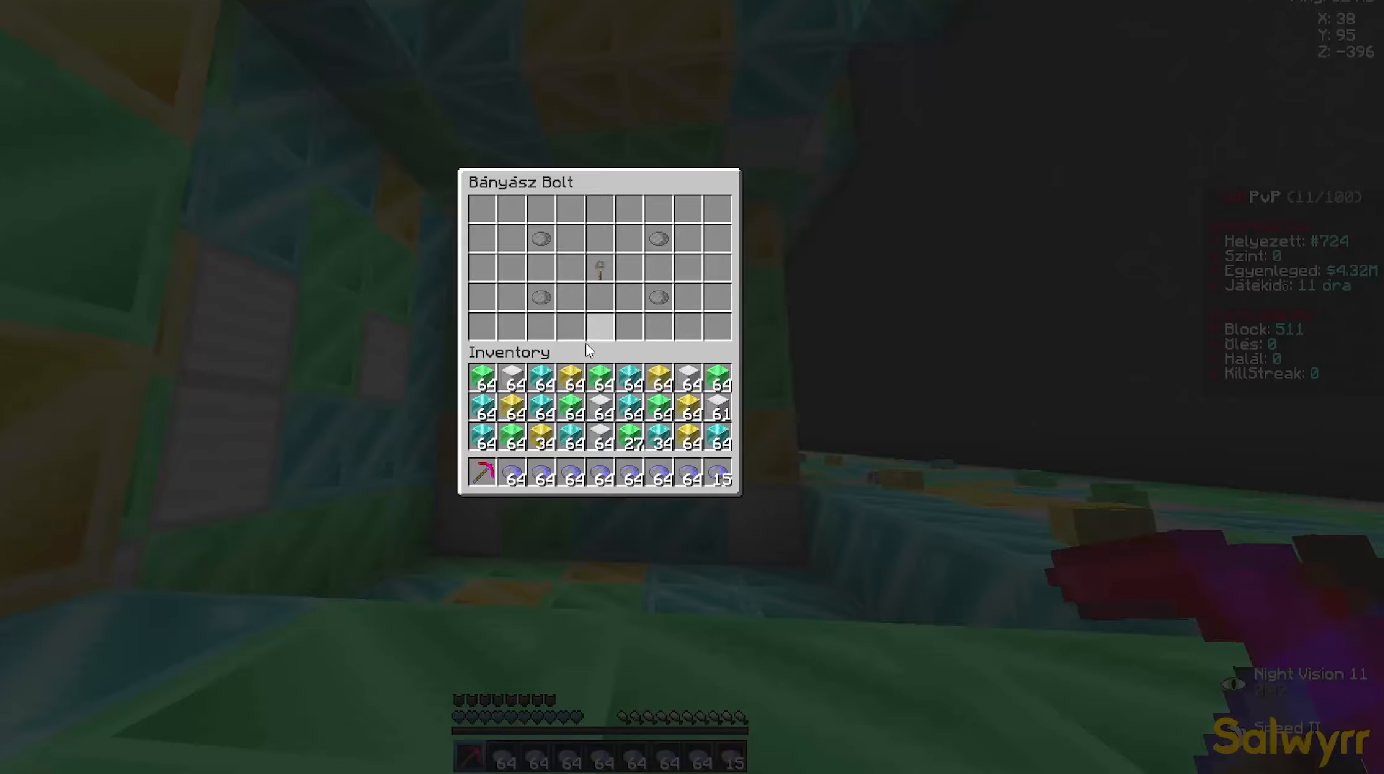
{"keys": ["a", "w"], "mouse": ["left"], "events": [[367, "w", "down"], [417, "mouse_right", "down"], [433, "mouse_right", "up"], [450, "w", "up"], [467, "a", "down"], [467, "mouse_left", "down"], [483, "a", "up"], [483, "d", "down"], [483, "w", "down"], [500, "a", "down"], [500, "d", "up"]]}
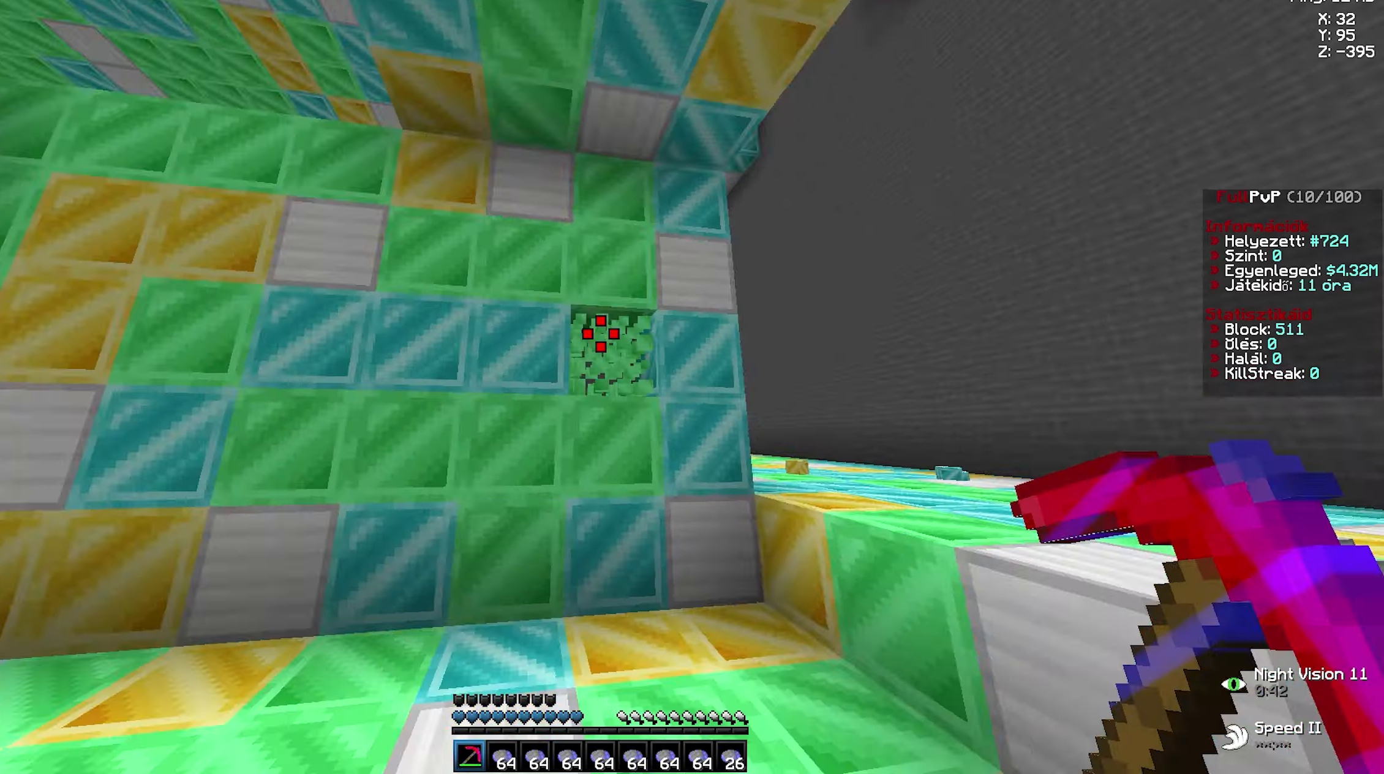
{"keys": ["a", "w"], "mouse": [], "events": [[33, "a", "up"], [33, "d", "down"], [67, "a", "down"], [67, "d", "up"], [100, "a", "up"], [100, "d", "down"], [150, "a", "down"], [150, "d", "up"], [183, "a", "up"], [200, "d", "down"], [233, "a", "down"], [233, "d", "up"], [267, "a", "up"], [283, "d", "down"], [317, "a", "down"], [317, "d", "up"], [367, "a", "up"], [367, "d", "down"], [400, "a", "down"], [400, "d", "up"], [433, "a", "up"], [450, "d", "down"], [467, "a", "down"], [467, "d", "up"], [500, "mouse_left", "up"]]}
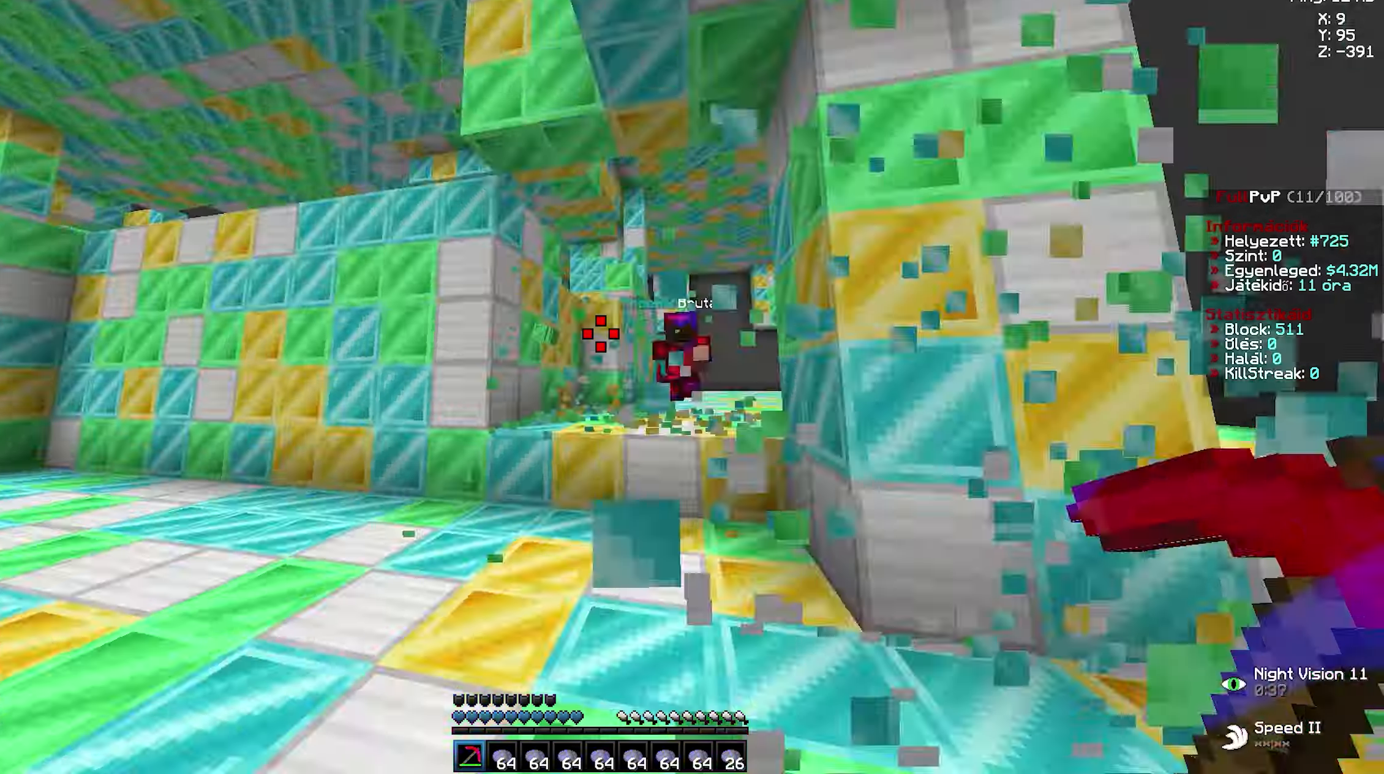
{"keys": [], "mouse": [], "events": [[17, "a", "up"], [33, "a", "down"], [67, "mouse_left", "down"], [100, "a", "up"], [117, "d", "down"], [133, "a", "down"], [133, "d", "up"], [183, "a", "up"], [183, "d", "down"], [200, "a", "down"], [200, "d", "up"], [217, "a", "up"], [217, "mouse_left", "up"], [217, "w", "up"]]}
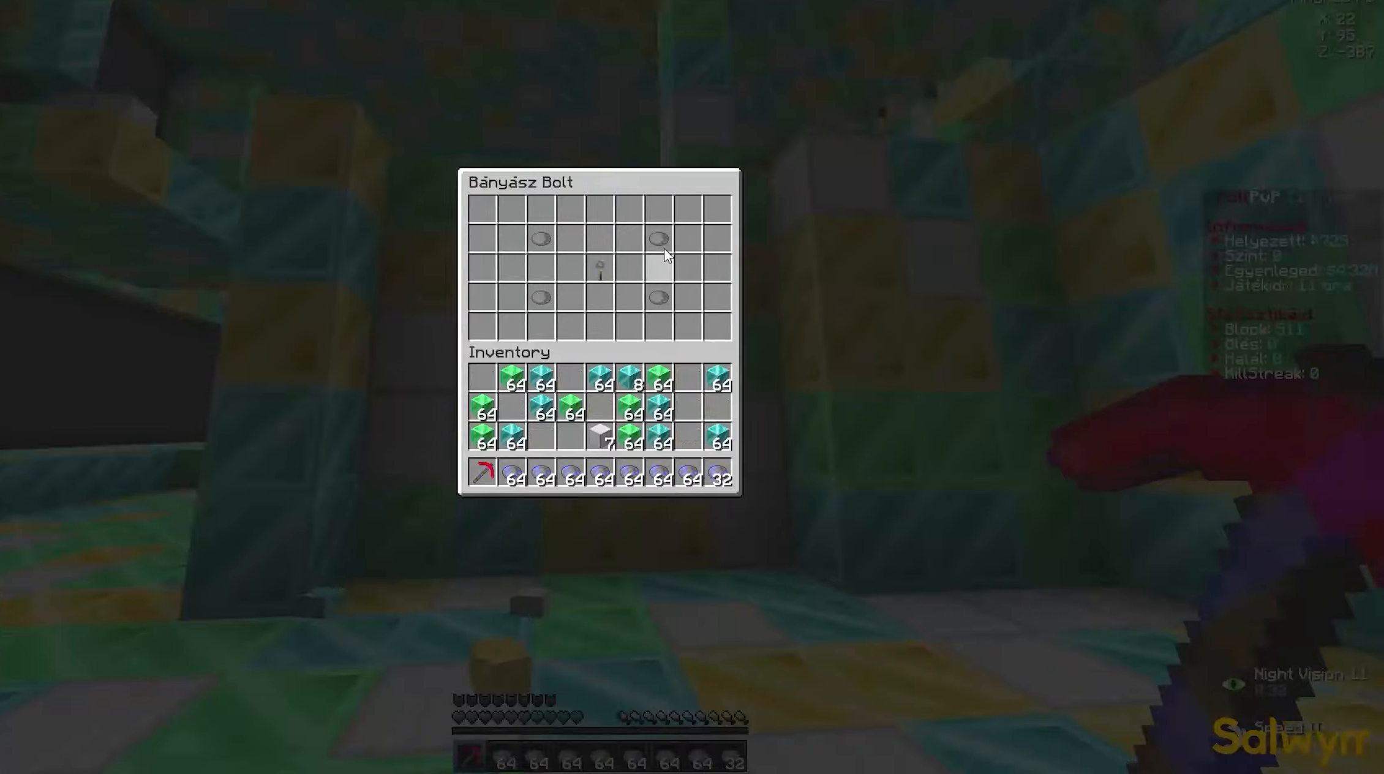
{"keys": ["d", "w"], "mouse": ["left"], "events": [[184, "mouse_right", "down"], [200, "mouse_right", "up"], [200, "w", "down"], [234, "d", "down"], [234, "mouse_left", "down"], [250, "a", "down"], [267, "d", "up"], [300, "a", "up"], [300, "d", "down"], [334, "a", "down"], [334, "d", "up"], [367, "a", "up"], [384, "d", "down"], [417, "a", "down"], [417, "d", "up"], [467, "a", "up"], [467, "d", "down"]]}
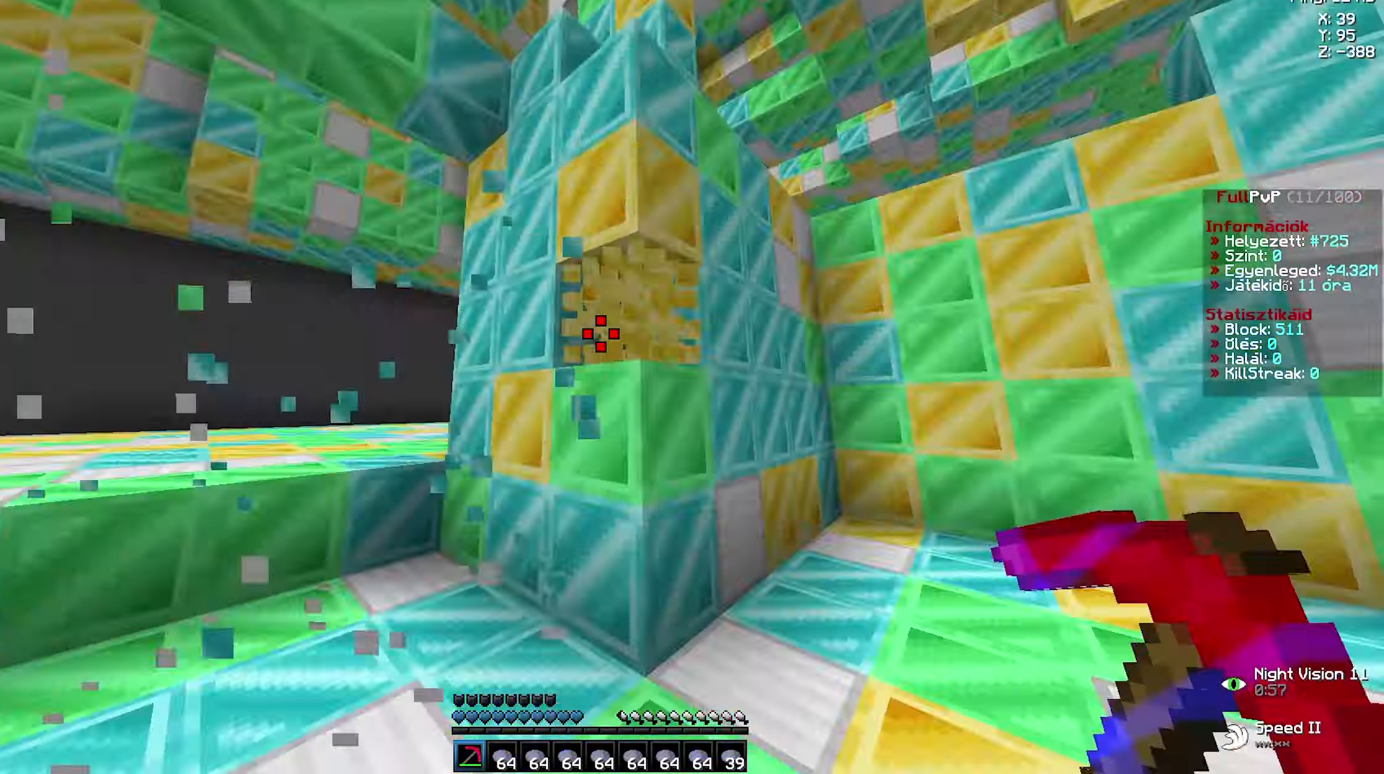
{"keys": [], "mouse": [], "events": [[50, "a", "down"], [50, "d", "up"], [100, "a", "up"], [100, "d", "down"], [134, "a", "down"], [134, "d", "up"], [167, "a", "up"], [167, "d", "down"], [217, "a", "down"], [234, "d", "up"], [267, "a", "up"], [267, "d", "down"], [300, "a", "down"], [300, "d", "up"], [350, "a", "up"], [350, "d", "down"], [417, "a", "down"], [417, "d", "up"], [434, "a", "up"], [434, "mouse_left", "up"], [434, "w", "up"]]}
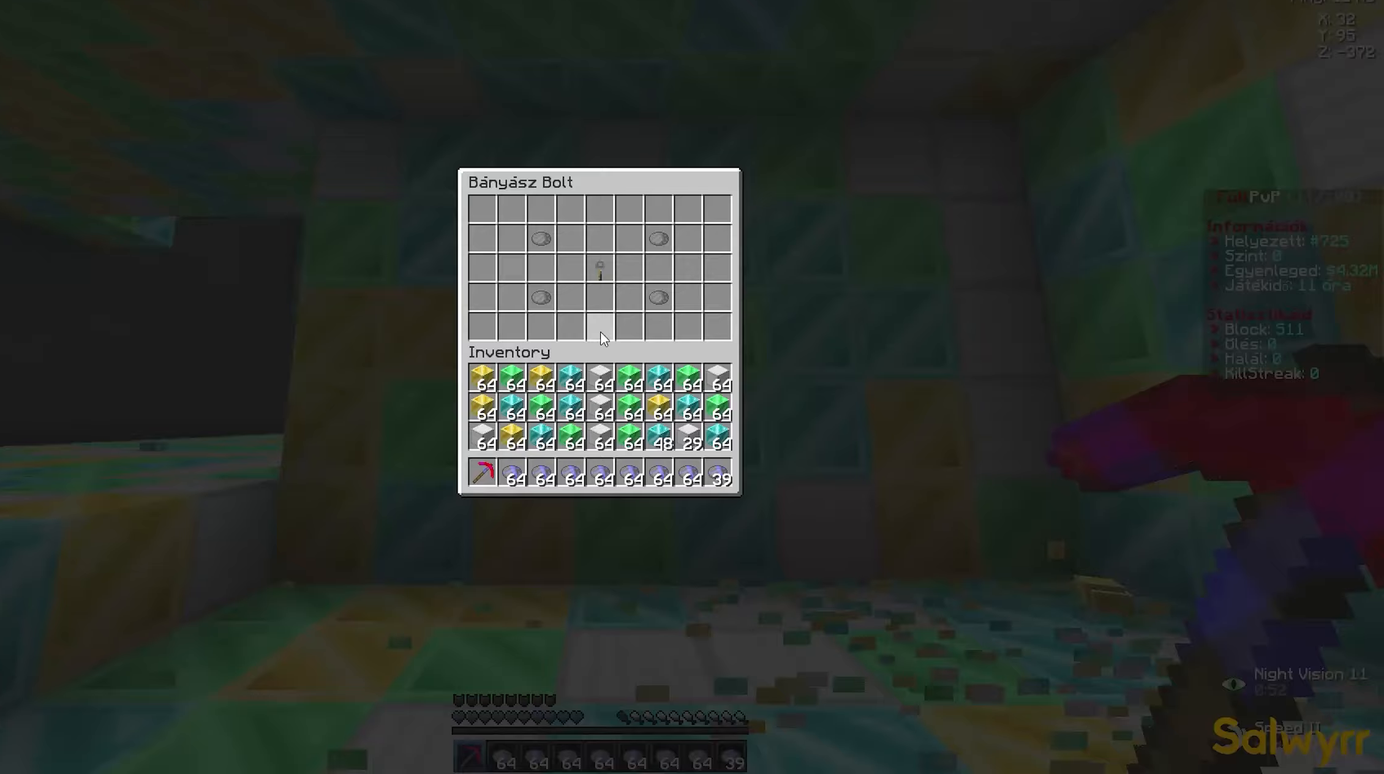
{"keys": ["a", "w"], "mouse": ["left"], "events": [[334, "mouse_right", "down"], [350, "mouse_right", "up"], [367, "w", "down"], [384, "d", "down"], [384, "mouse_left", "down"], [417, "a", "down"], [417, "d", "up"], [450, "a", "up"], [450, "d", "down"], [500, "a", "down"], [500, "d", "up"]]}
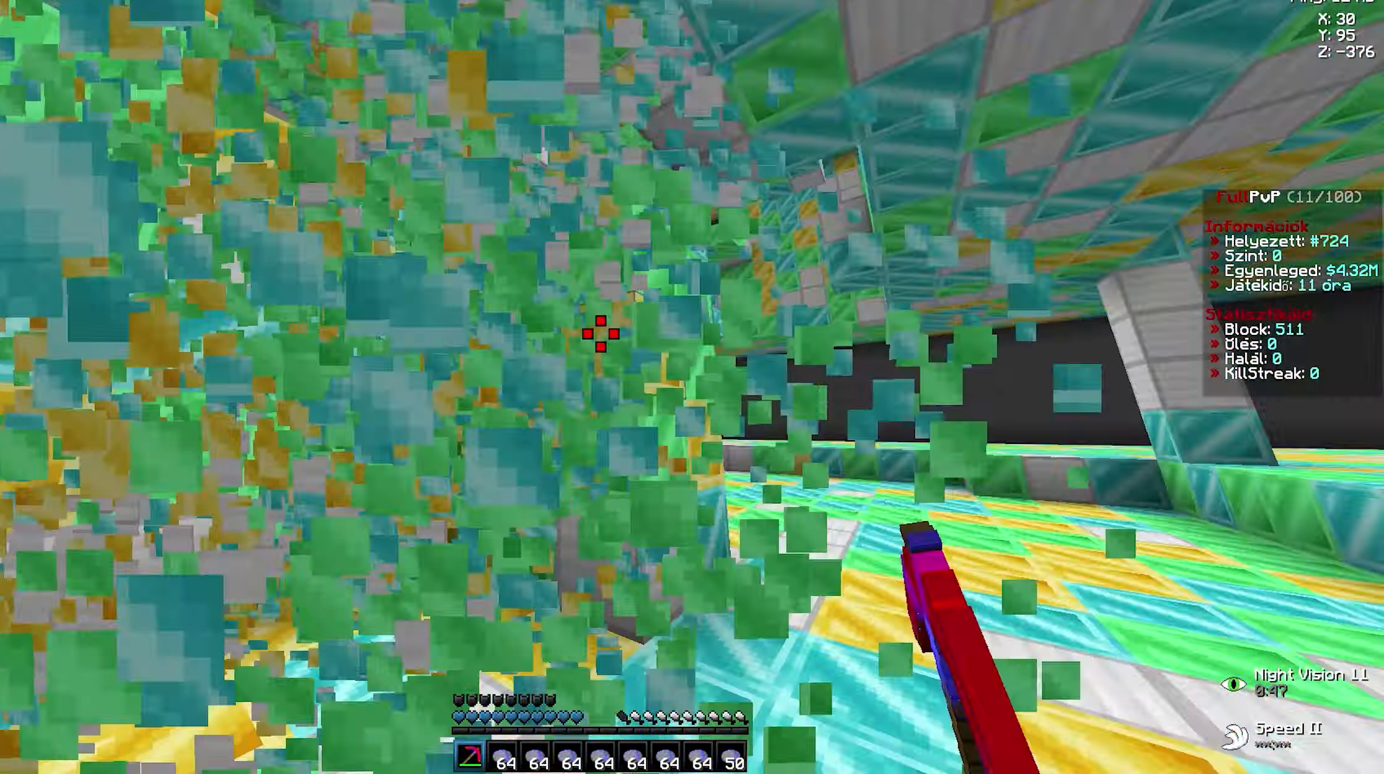
{"keys": ["w"], "mouse": [], "events": [[34, "a", "up"], [34, "d", "down"], [84, "a", "down"], [84, "d", "up"], [100, "a", "up"], [134, "d", "down"], [150, "d", "up"], [184, "d", "down"], [200, "d", "up"], [234, "d", "down"], [250, "d", "up"], [300, "mouse_left", "up"], [350, "mouse_left", "down"], [367, "mouse_left", "up"], [384, "a", "down"], [384, "mouse_left", "down"], [400, "a", "up"], [434, "d", "down"], [450, "d", "up"], [484, "mouse_left", "up"]]}
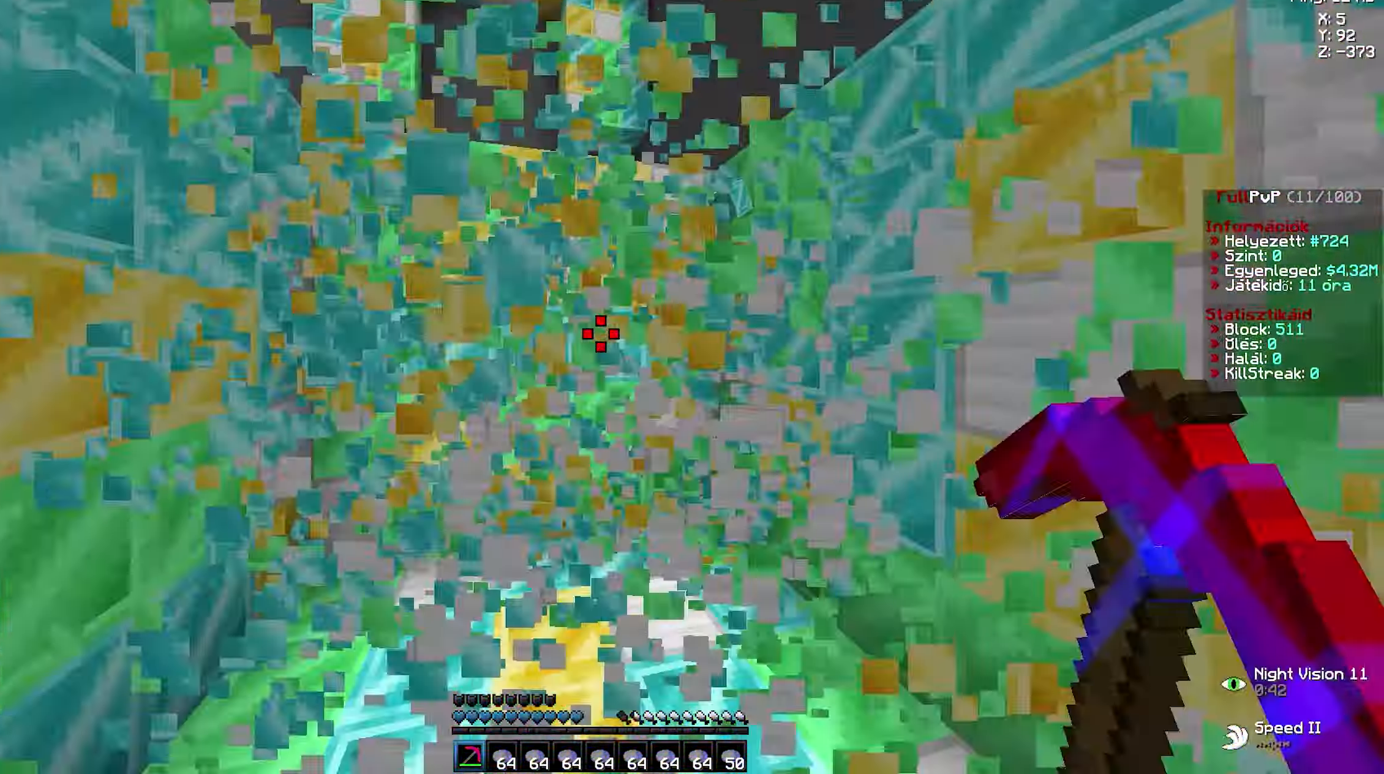
{"keys": [], "mouse": [], "events": [[34, "mouse_left", "down"], [67, "d", "down"], [84, "a", "down"], [84, "d", "up"], [134, "a", "up"], [134, "d", "down"], [184, "a", "down"], [184, "d", "up"], [234, "a", "up"], [267, "a", "down"], [300, "a", "up"], [317, "a", "down"], [334, "a", "up"], [367, "a", "down"], [384, "a", "up"], [434, "a", "down"], [450, "a", "up"], [450, "d", "down"], [467, "a", "down"], [467, "d", "up"], [484, "a", "up"], [484, "mouse_left", "up"], [500, "w", "up"]]}
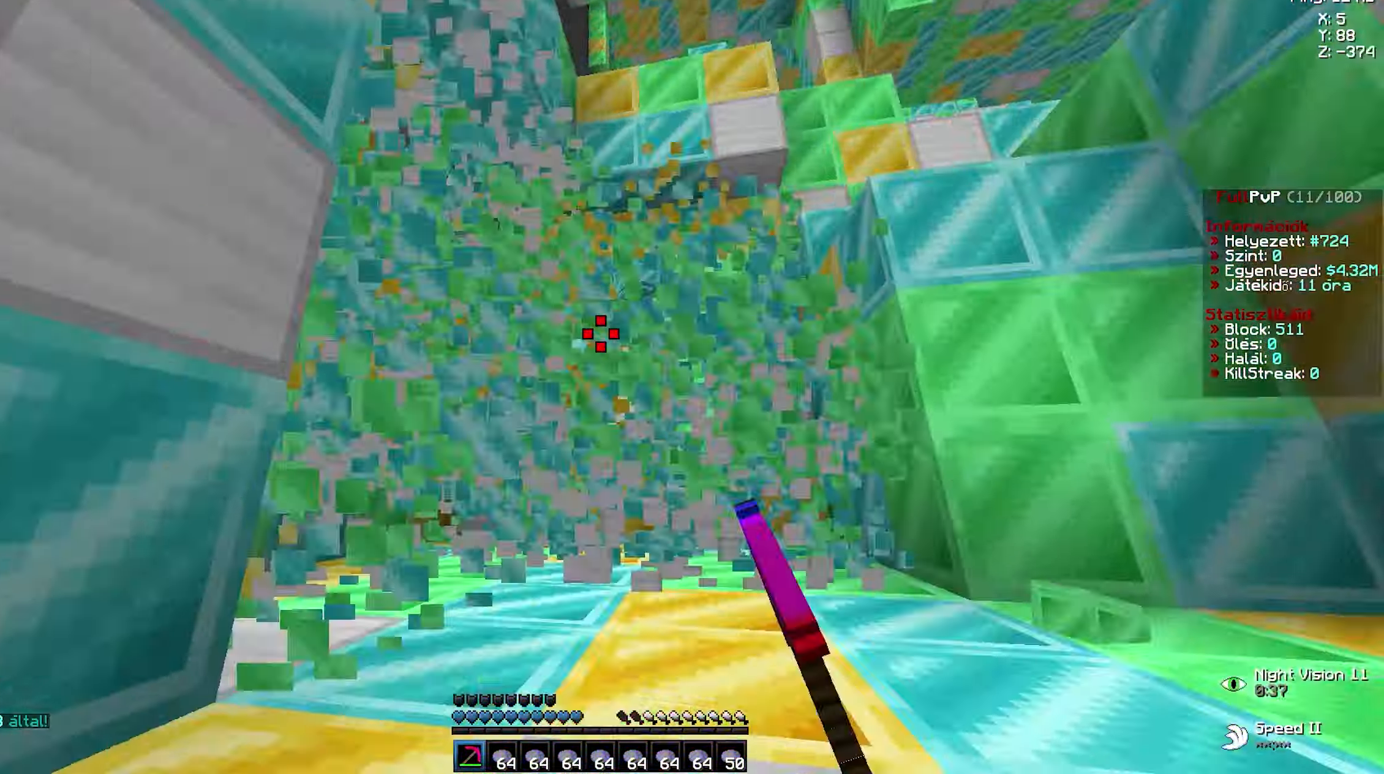
{"keys": ["w"], "mouse": ["left"], "events": [[434, "w", "down"], [467, "d", "down"], [484, "mouse_left", "down"], [500, "d", "up"]]}
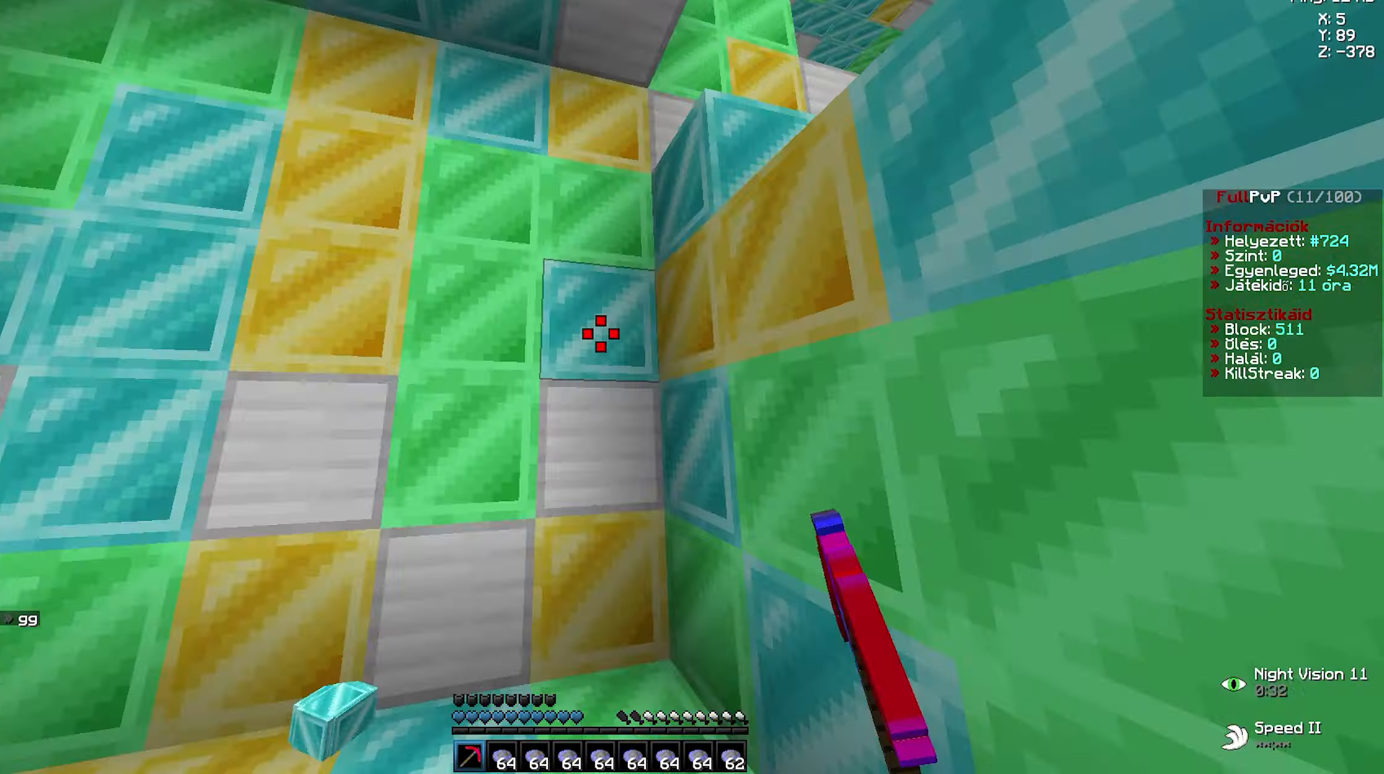
{"keys": ["d", "w"], "mouse": ["left"], "events": [[17, "a", "down"], [34, "a", "up"], [34, "d", "down"], [67, "a", "down"], [67, "d", "up"], [117, "a", "up"], [117, "d", "down"], [150, "a", "down"], [150, "d", "up"], [184, "a", "up"], [184, "d", "down"], [234, "a", "down"], [234, "d", "up"], [284, "a", "up"], [300, "d", "down"], [350, "a", "down"], [350, "d", "up"], [400, "a", "up"], [400, "d", "down"], [467, "mouse_left", "up"], [500, "mouse_left", "down"]]}
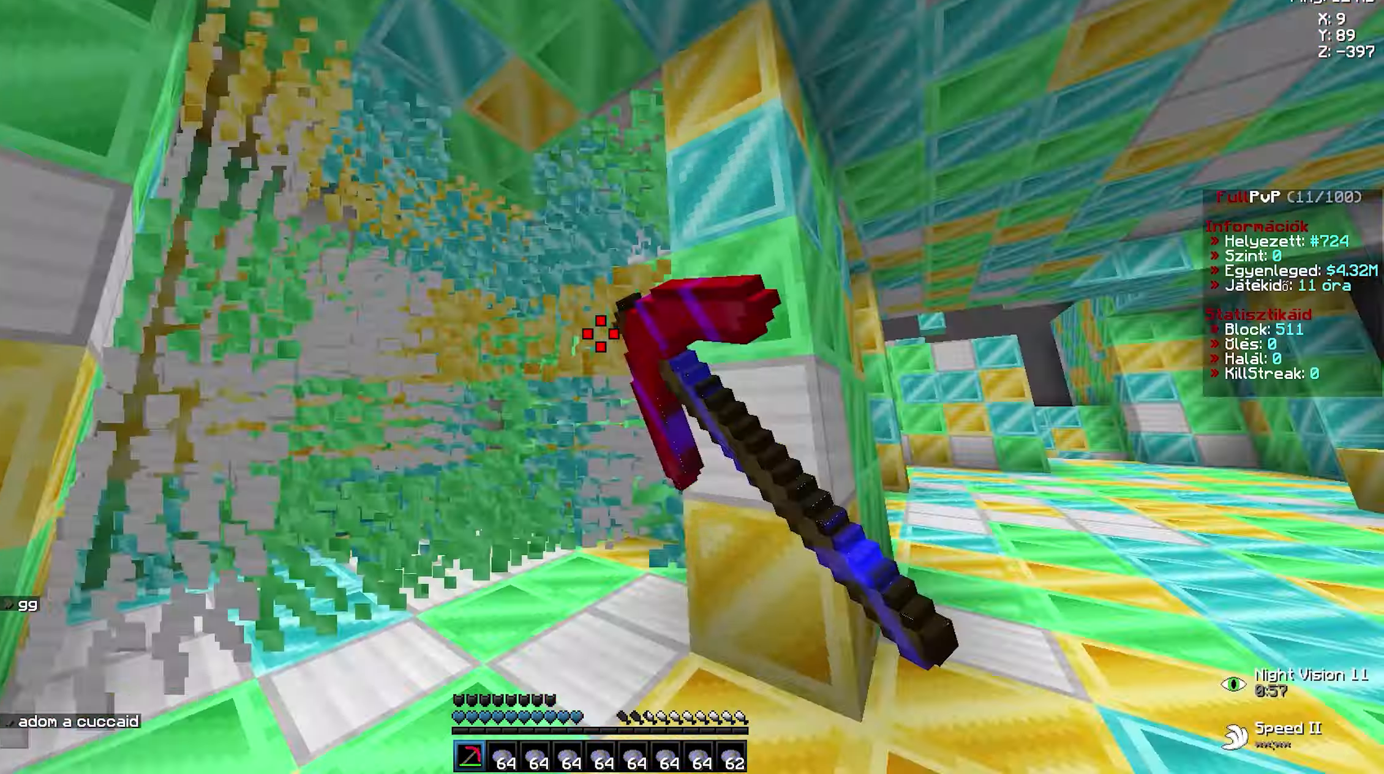
{"keys": [], "mouse": [], "events": [[17, "a", "down"], [17, "d", "up"], [50, "a", "up"], [50, "d", "down"], [100, "a", "down"], [100, "d", "up"], [150, "a", "up"], [150, "mouse_left", "up"], [150, "w", "up"]]}
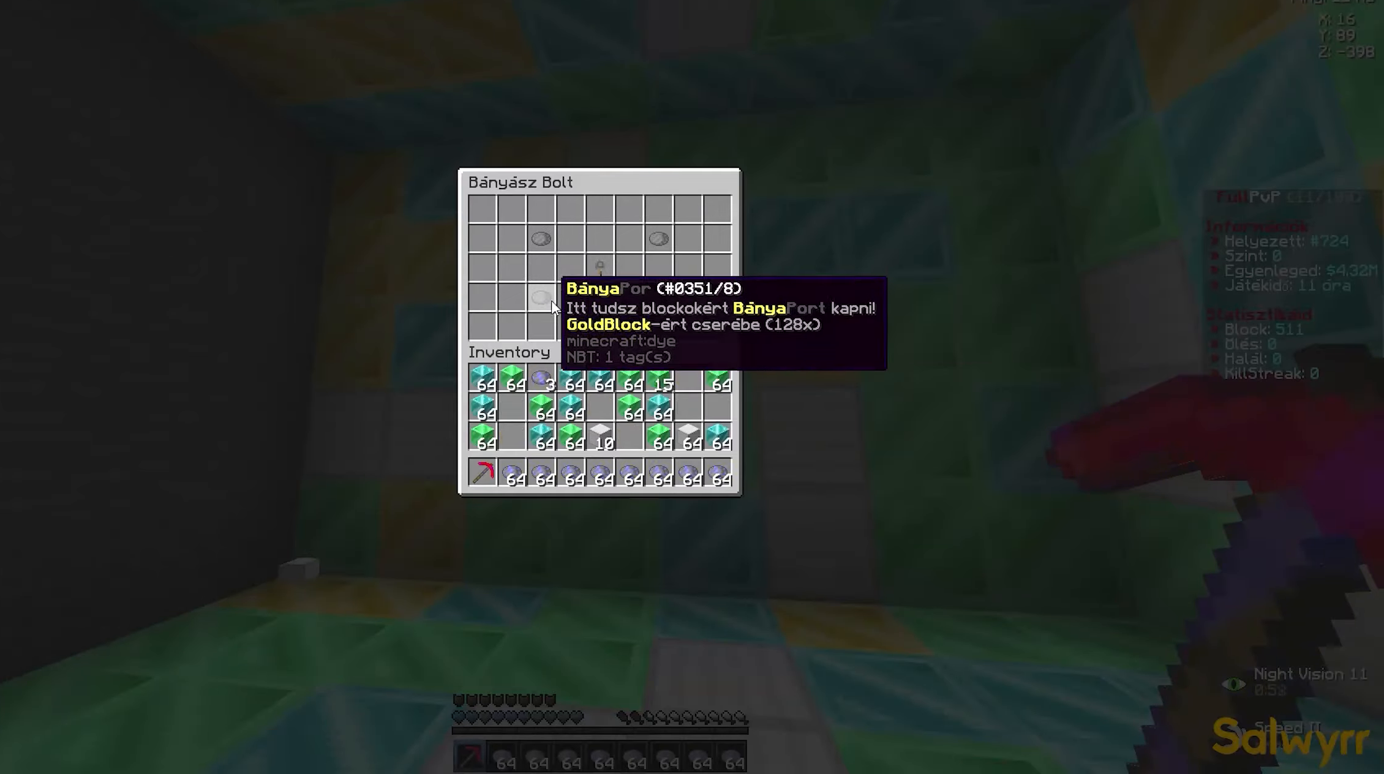
{"keys": [], "mouse": [], "events": []}
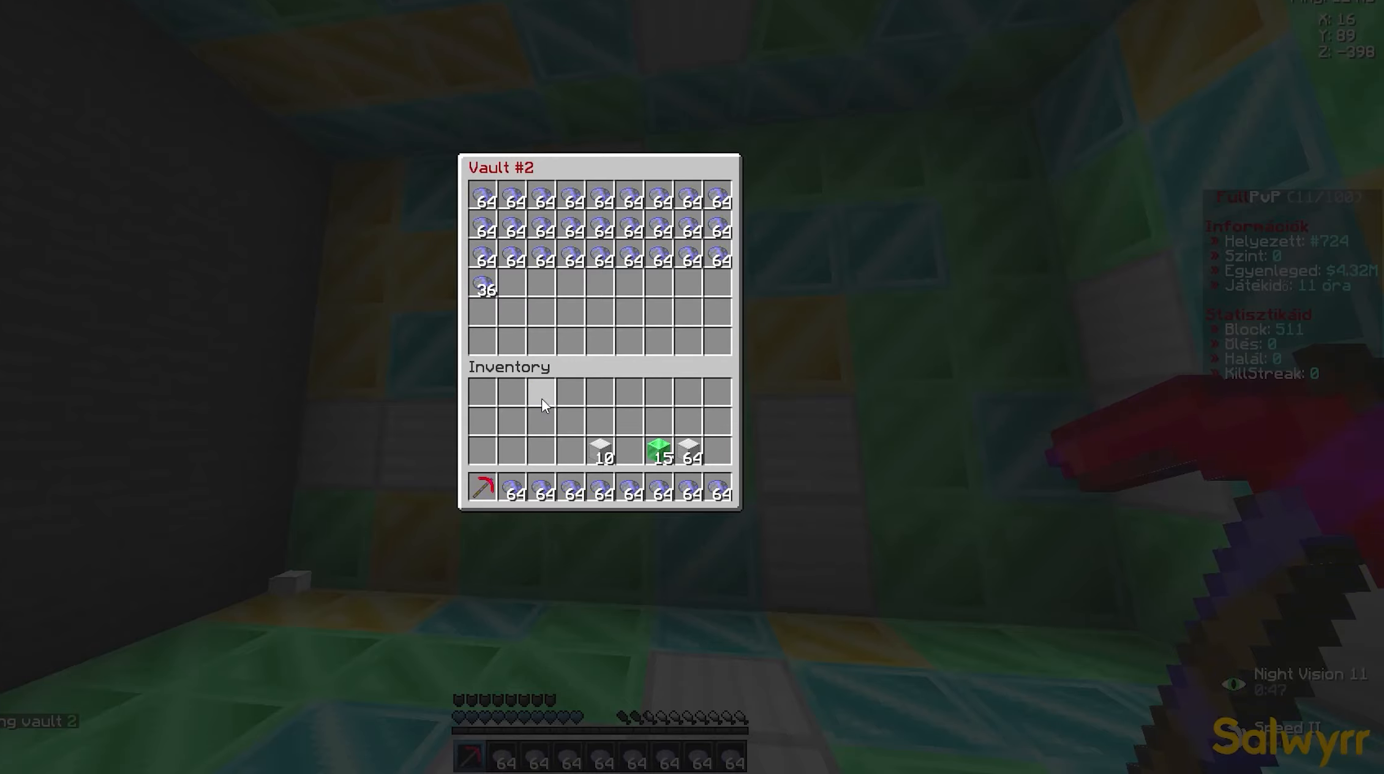
{"keys": ["d", "w"], "mouse": ["left"], "events": [[284, "w", "down"], [317, "mouse_left", "down"], [334, "d", "down"], [350, "a", "down"], [350, "d", "up"], [367, "mouse_right", "down"], [384, "a", "up"], [384, "mouse_right", "up"], [400, "d", "down"], [434, "a", "down"], [434, "d", "up"], [484, "a", "up"], [484, "d", "down"]]}
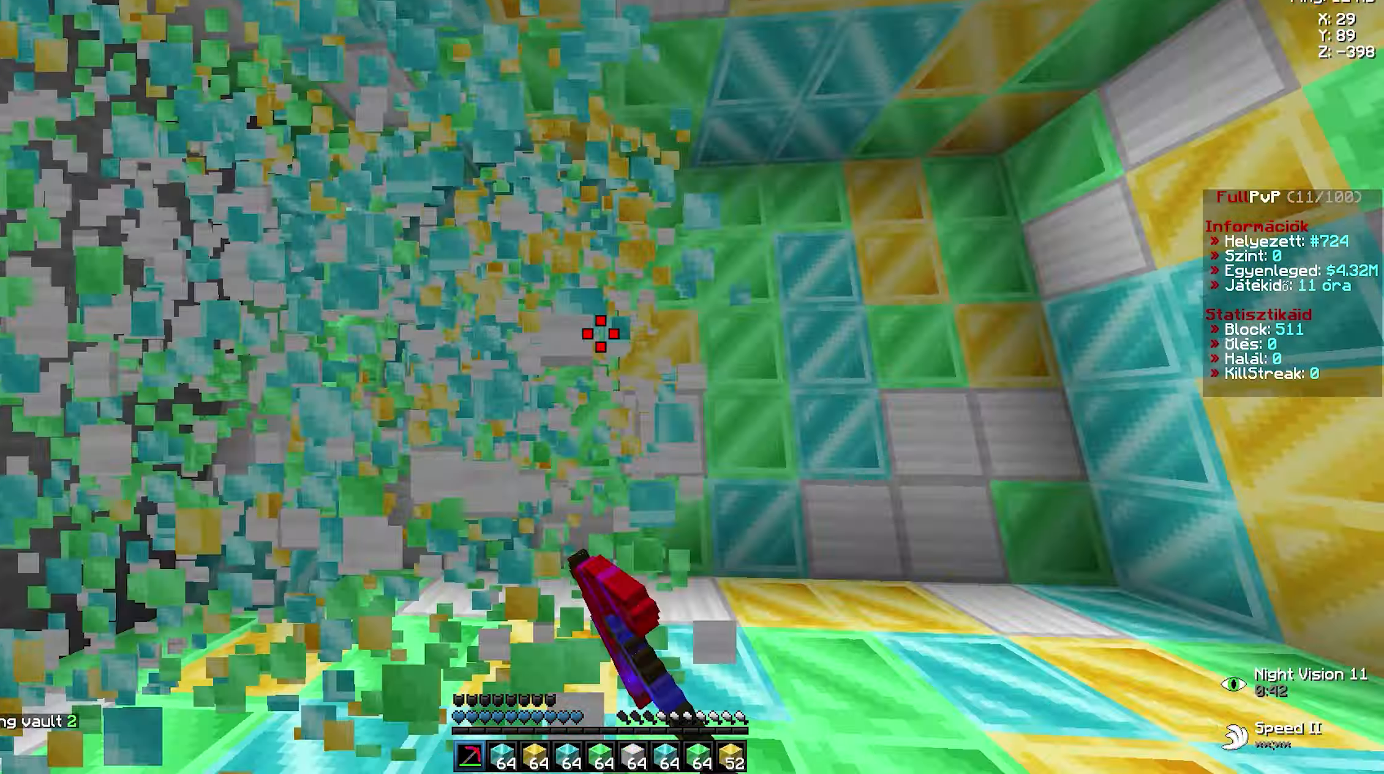
{"keys": ["d"], "mouse": [], "events": [[34, "a", "down"], [34, "d", "up"], [84, "a", "up"], [84, "d", "down"], [133, "a", "down"], [150, "d", "up"], [200, "a", "up"], [200, "d", "down"], [250, "a", "down"], [266, "d", "up"], [316, "a", "up"], [316, "d", "down"], [366, "a", "down"], [366, "d", "up"], [416, "a", "up"], [433, "d", "down"], [466, "a", "down"], [466, "d", "up"], [483, "a", "up"], [483, "mouse_left", "up"], [483, "w", "up"], [500, "d", "down"]]}
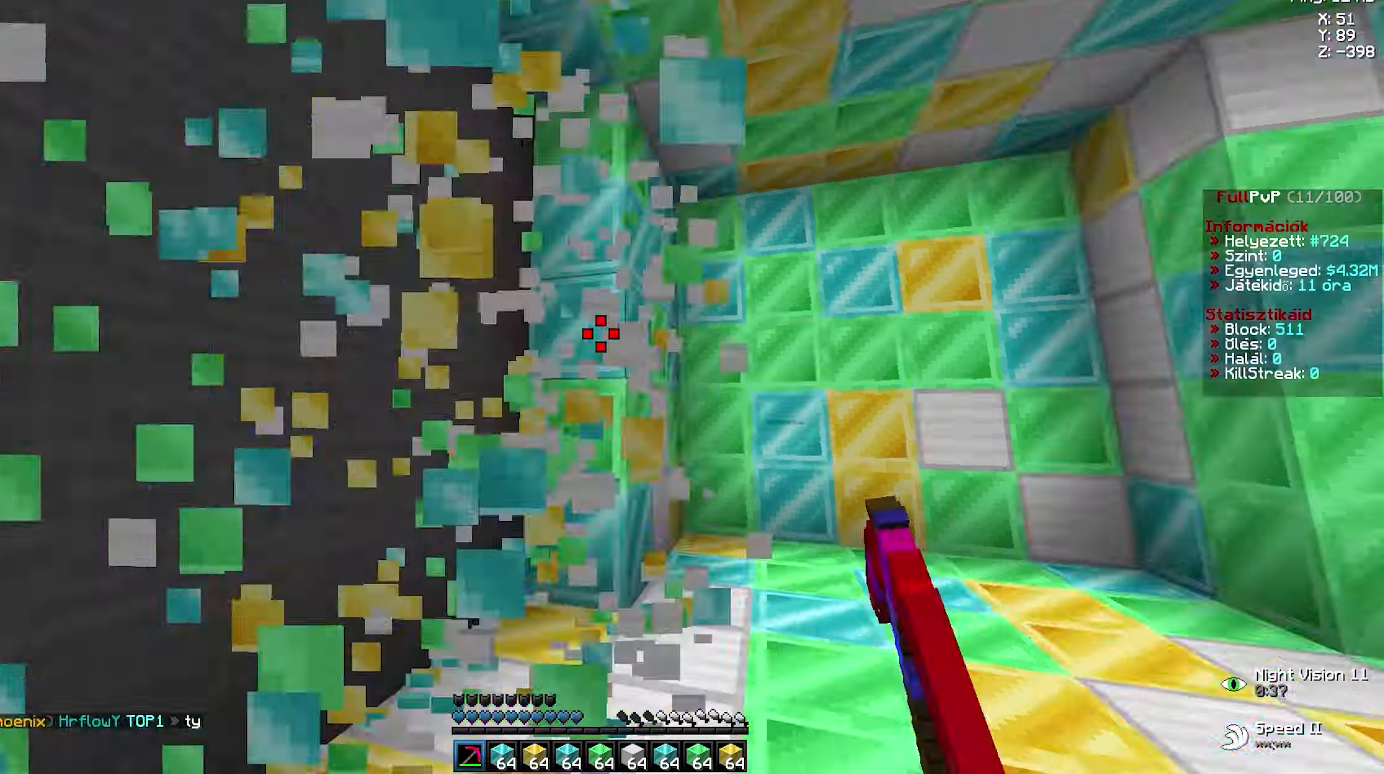
{"keys": [], "mouse": [], "events": [[16, "w", "down"], [33, "d", "up"], [50, "mouse_left", "down"], [50, "w", "up"], [66, "mouse_left", "up"]]}
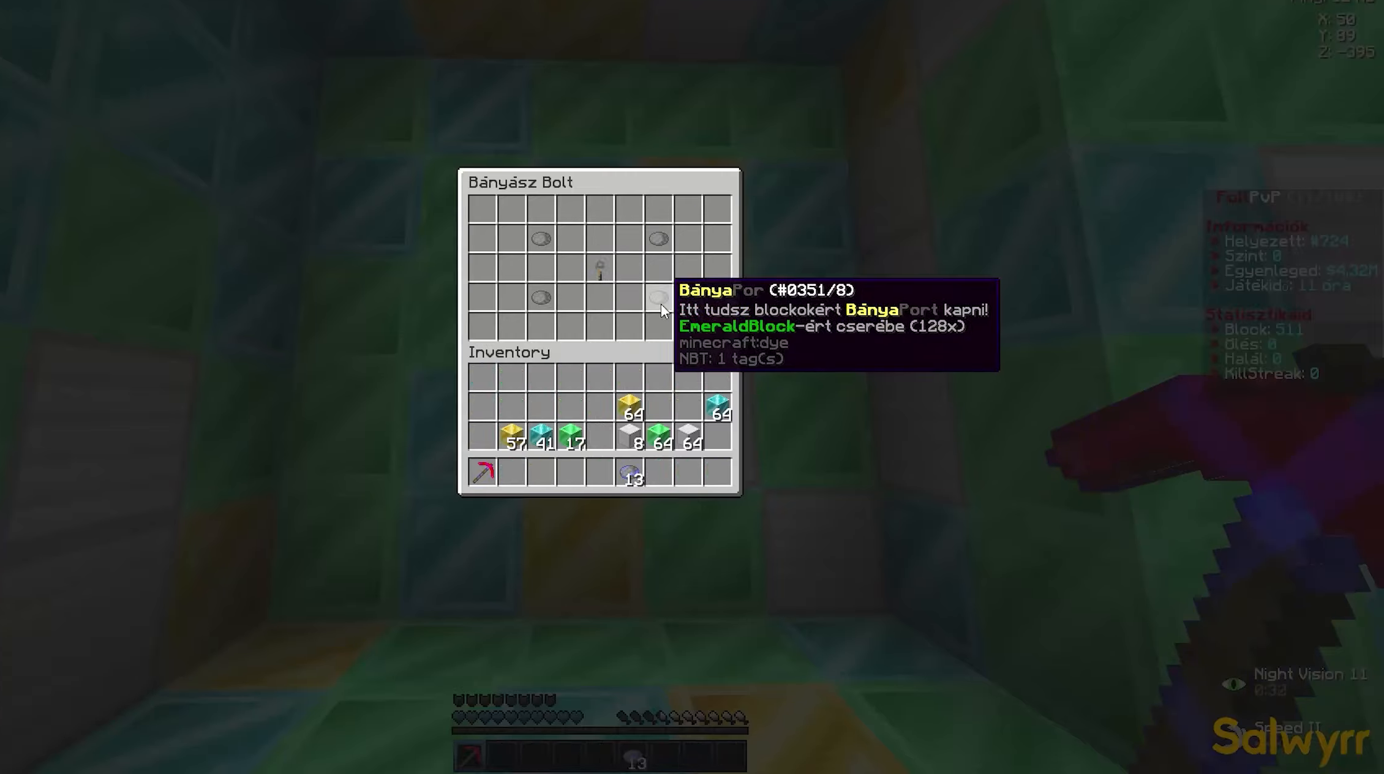
{"keys": ["a", "w"], "mouse": ["left"], "events": [[50, "mouse_right", "down"], [66, "mouse_right", "up"], [83, "w", "down"], [100, "d", "down"], [100, "mouse_left", "down"], [133, "a", "down"], [133, "d", "up"], [183, "a", "up"], [183, "d", "down"], [250, "a", "down"], [250, "d", "up"], [300, "a", "up"], [300, "d", "down"], [350, "a", "down"], [350, "d", "up"], [416, "a", "up"], [416, "d", "down"], [450, "a", "down"], [466, "d", "up"]]}
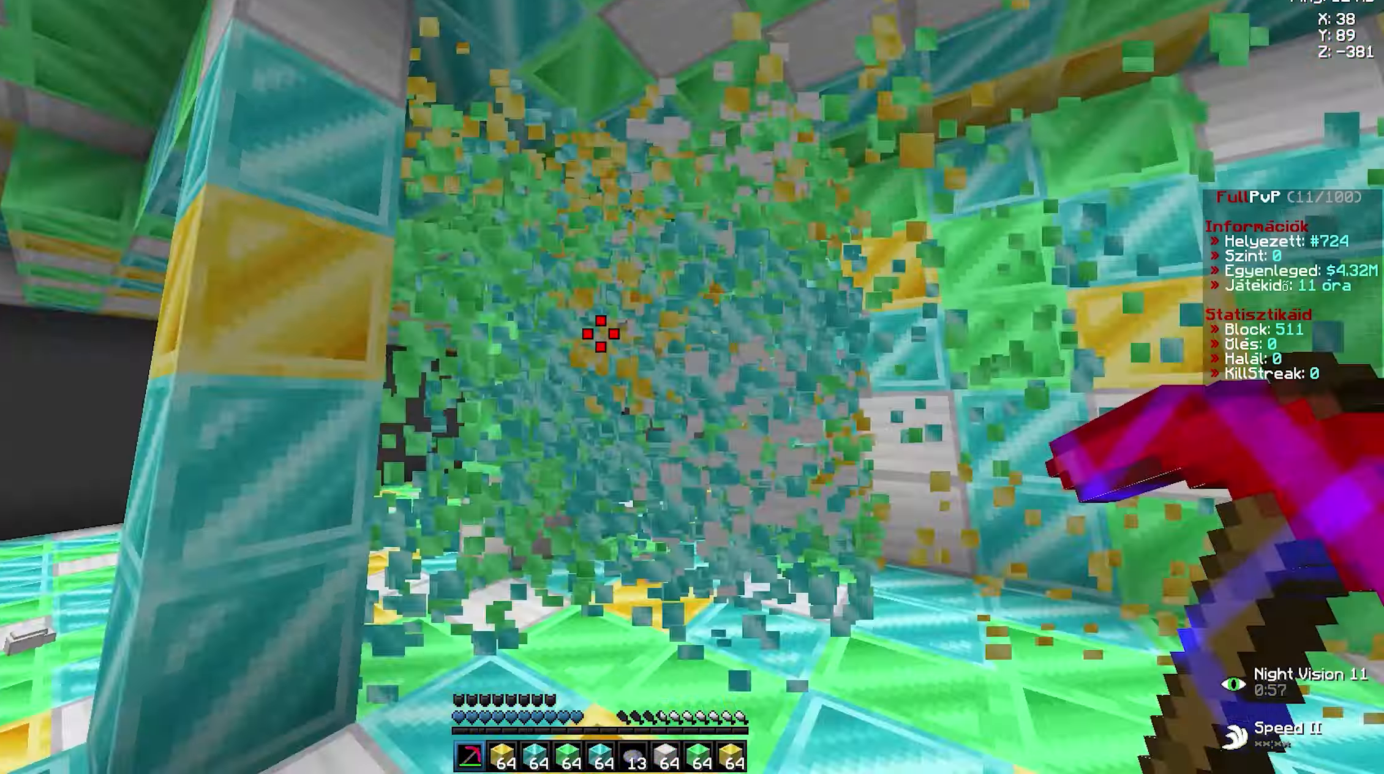
{"keys": [], "mouse": [], "events": [[16, "a", "up"], [16, "d", "down"], [33, "d", "up"], [50, "d", "down"], [83, "a", "down"], [83, "d", "up"], [133, "a", "up"], [133, "d", "down"], [200, "a", "down"], [200, "d", "up"], [250, "a", "up"], [250, "d", "down"], [283, "a", "down"], [283, "d", "up"], [300, "w", "up"], [316, "a", "up"], [316, "mouse_left", "up"]]}
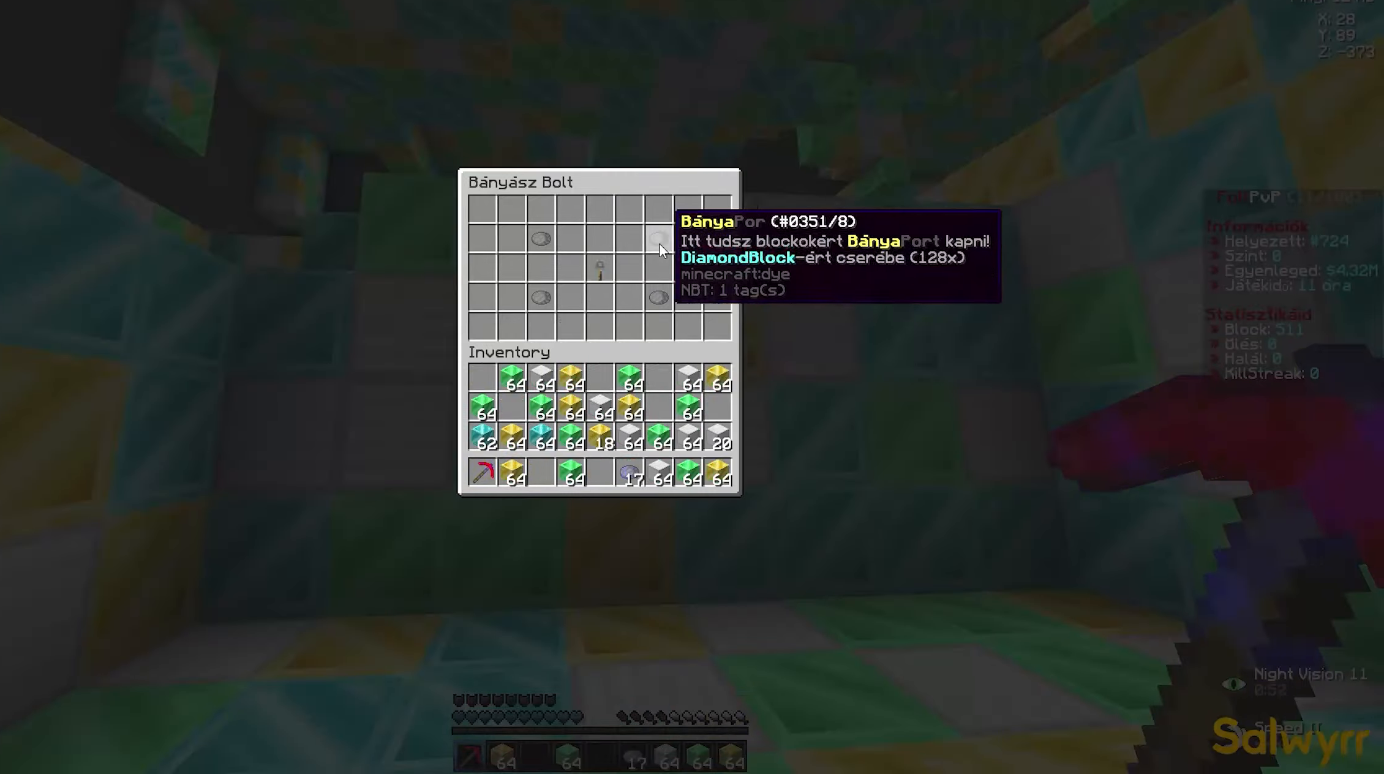
{"keys": ["a", "w"], "mouse": ["left"], "events": [[250, "w", "down"], [283, "d", "down"], [300, "mouse_left", "down"], [333, "a", "down"], [333, "d", "up"], [383, "a", "up"], [383, "d", "down"], [416, "a", "down"], [416, "d", "up"], [450, "a", "up"], [466, "d", "down"], [500, "a", "down"], [500, "d", "up"]]}
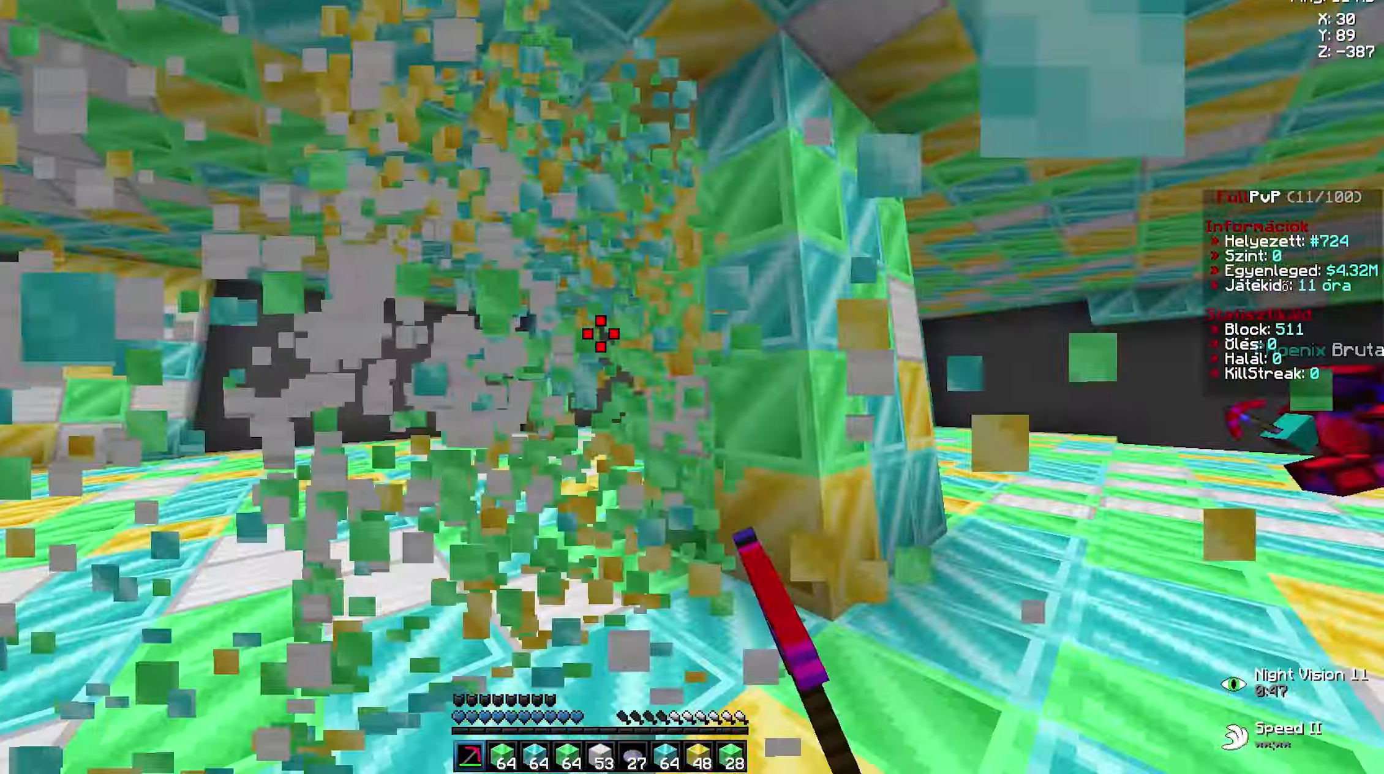
{"keys": ["a", "w"], "mouse": ["left"], "events": [[66, "a", "up"], [66, "d", "down"], [116, "a", "down"], [116, "d", "up"], [150, "a", "up"], [166, "d", "down"], [216, "a", "down"], [216, "d", "up"], [250, "a", "up"], [250, "d", "down"], [283, "a", "down"], [283, "d", "up"], [316, "a", "up"], [316, "d", "down"], [350, "a", "down"], [350, "d", "up"], [416, "a", "up"], [416, "d", "down"], [450, "a", "down"], [466, "d", "up"]]}
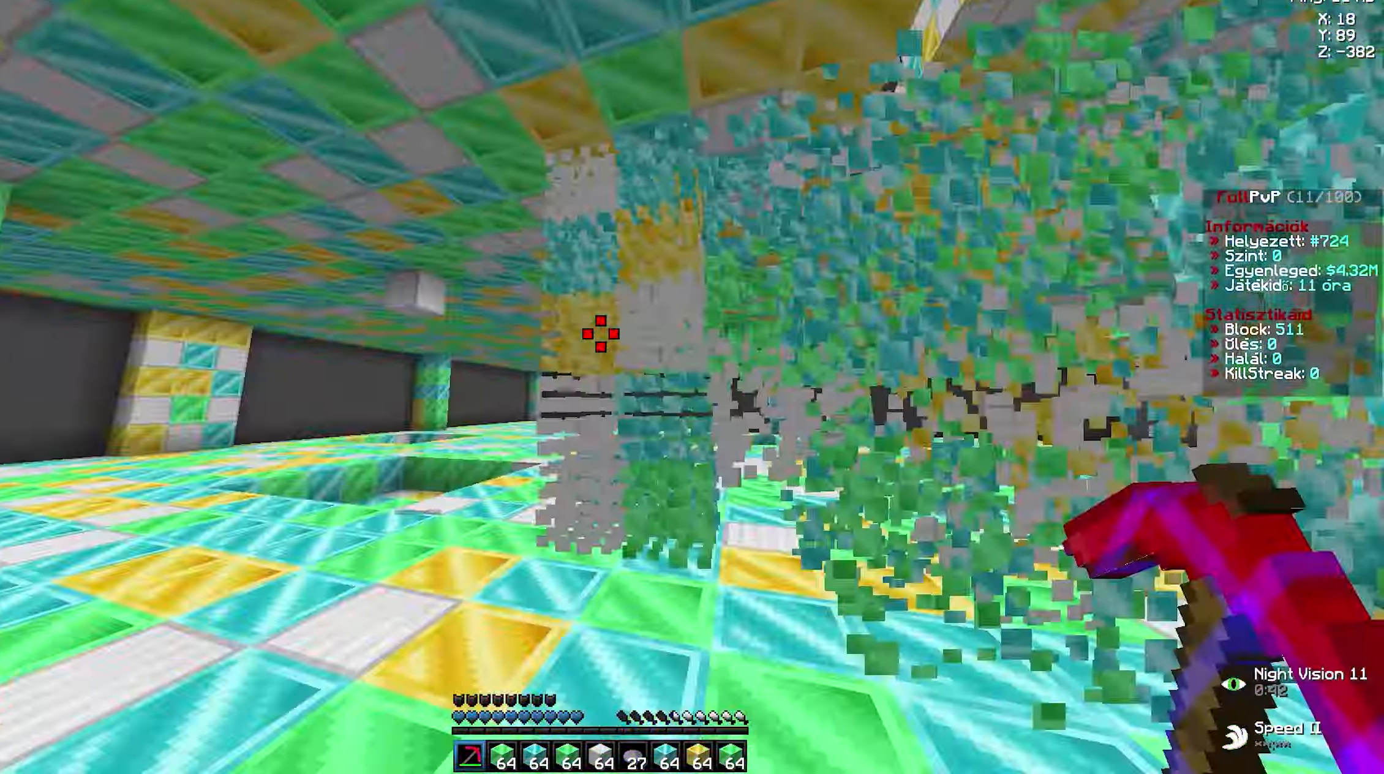
{"keys": [], "mouse": [], "events": [[16, "a", "up"], [16, "d", "down"], [66, "a", "down"], [83, "d", "up"], [133, "a", "up"], [133, "d", "down"], [166, "d", "up"], [166, "mouse_left", "up"], [166, "w", "up"]]}
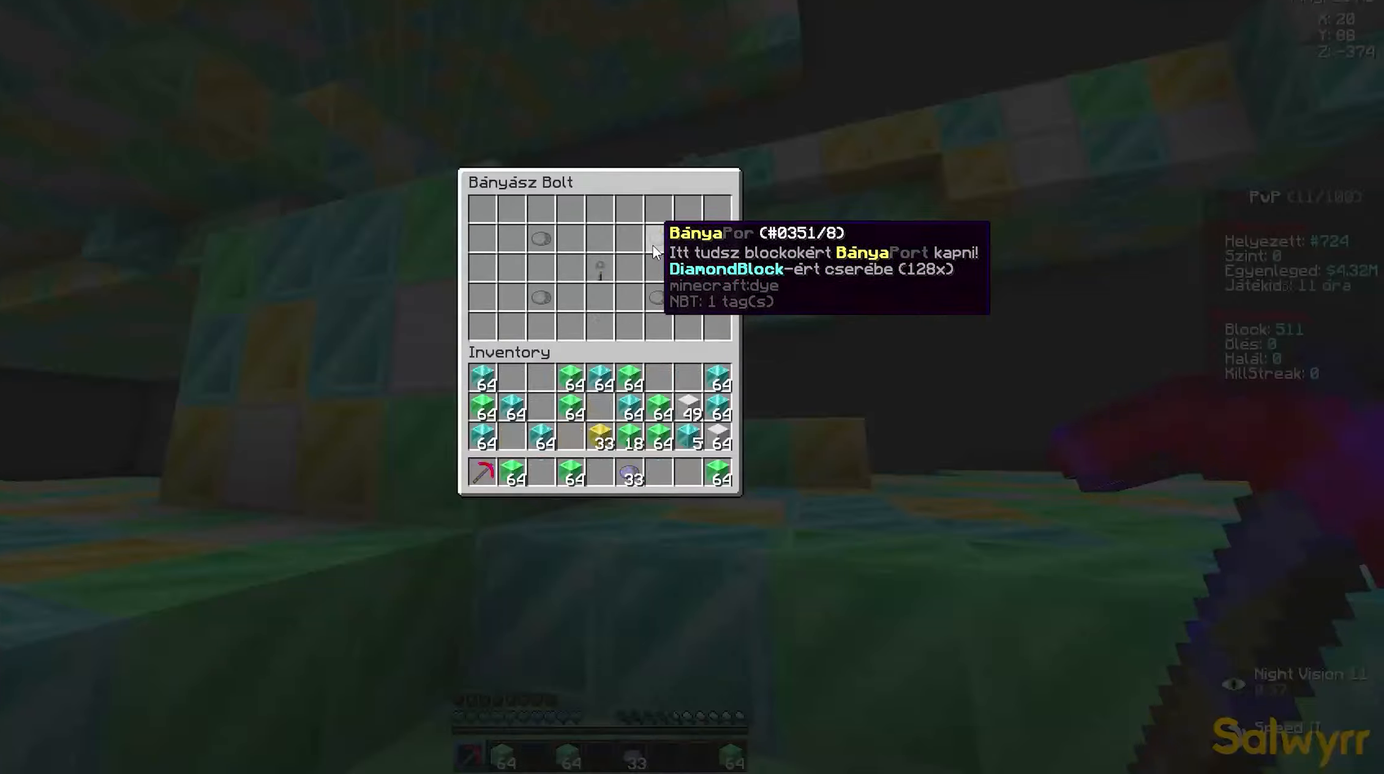
{"keys": ["a", "w"], "mouse": ["left"], "events": [[150, "w", "down"], [216, "a", "down"], [233, "a", "up"], [300, "d", "down"], [300, "mouse_left", "down"], [316, "d", "up"], [333, "a", "down"], [366, "a", "up"], [366, "d", "down"], [400, "a", "down"], [400, "d", "up"], [433, "a", "up"], [433, "d", "down"], [483, "a", "down"], [483, "d", "up"]]}
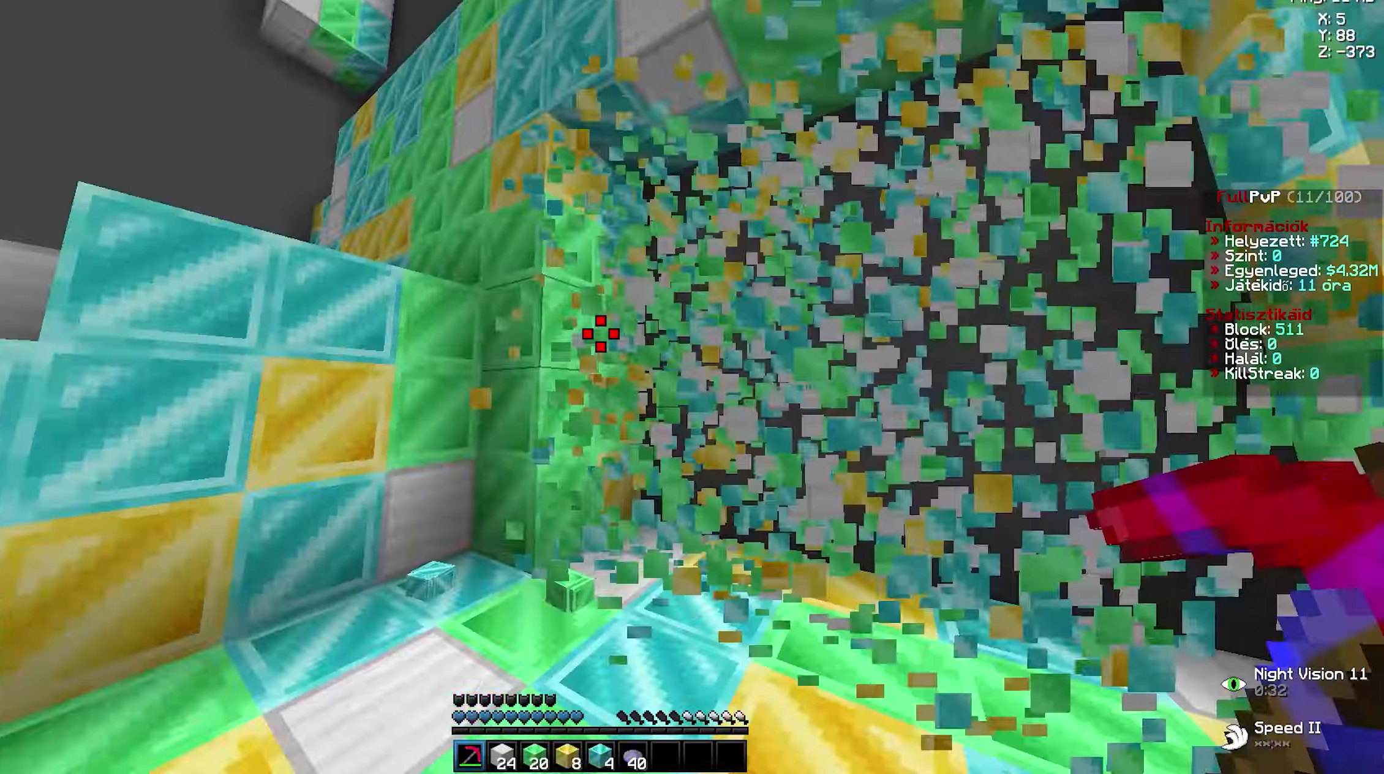
{"keys": ["d", "w"], "mouse": ["left"], "events": [[16, "a", "up"], [50, "d", "down"], [66, "a", "down"], [66, "d", "up"], [83, "a", "up"], [83, "d", "down"], [100, "d", "up"], [133, "d", "down"], [150, "d", "up"], [150, "mouse_left", "up"], [183, "d", "down"], [200, "mouse_left", "down"], [216, "d", "up"], [250, "a", "down"], [266, "a", "up"], [266, "d", "down"], [283, "a", "down"], [283, "d", "up"], [316, "a", "up"], [316, "d", "down"], [350, "a", "down"], [350, "d", "up"], [383, "a", "up"], [383, "d", "down"], [416, "a", "down"], [416, "d", "up"], [500, "a", "up"], [500, "d", "down"]]}
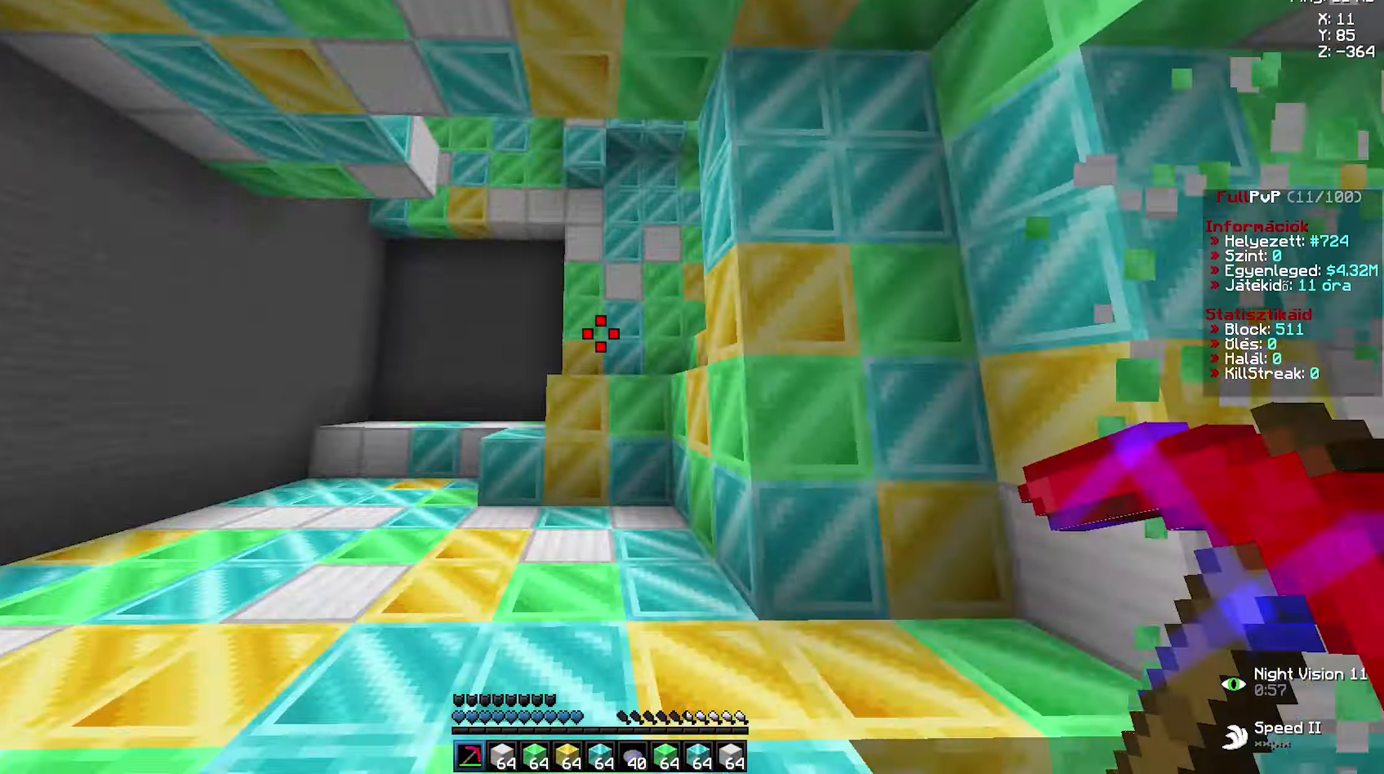
{"keys": [], "mouse": [], "events": [[33, "a", "down"], [33, "d", "up"], [66, "a", "up"], [66, "d", "down"], [83, "a", "down"], [100, "d", "up"], [116, "a", "up"], [116, "d", "down"], [133, "a", "down"], [133, "d", "up"], [150, "a", "up"], [150, "mouse_left", "up"], [166, "w", "up"]]}
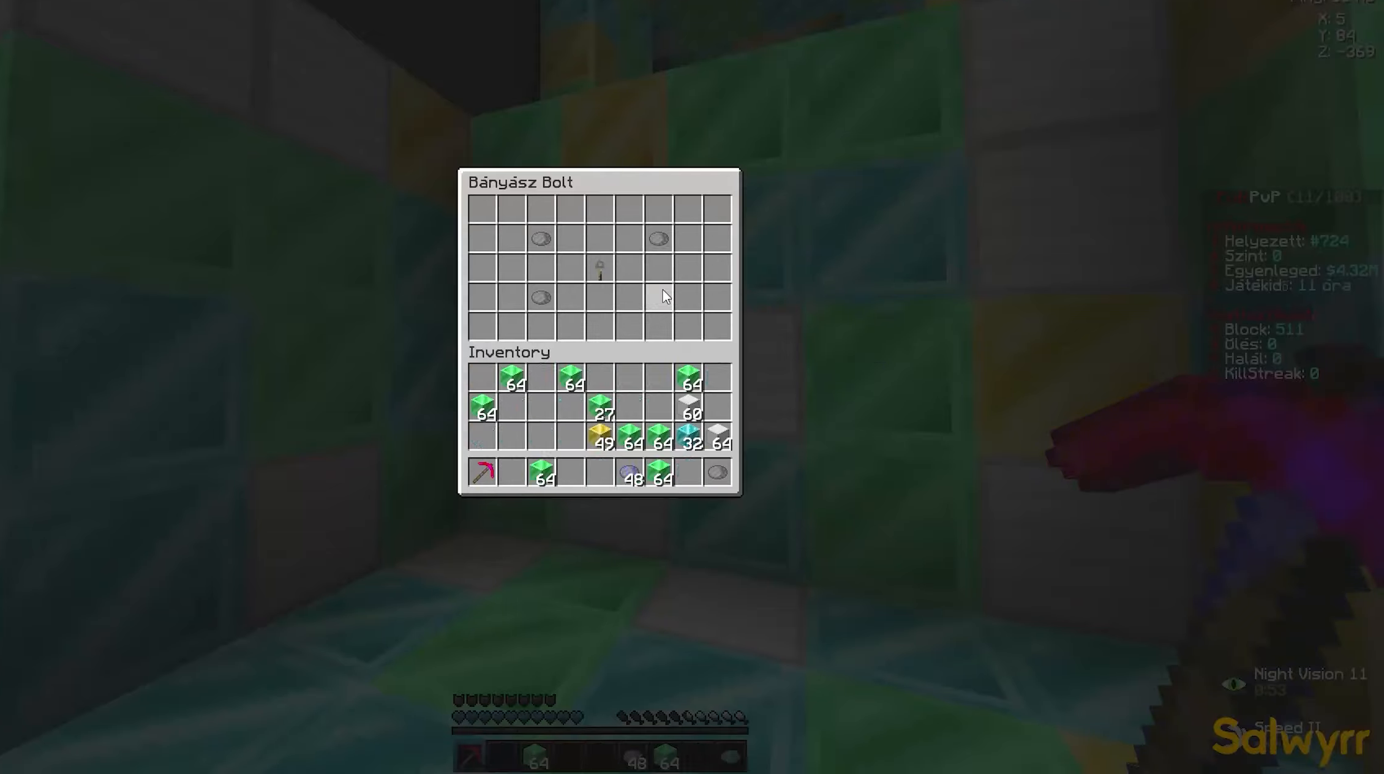
{"keys": ["a", "w"], "mouse": ["left"], "events": [[133, "w", "down"], [150, "d", "down"], [150, "mouse_left", "down"], [183, "a", "down"], [183, "d", "up"], [233, "a", "up"], [233, "d", "down"], [267, "a", "down"], [283, "d", "up"], [333, "a", "up"], [333, "d", "down"], [383, "a", "down"], [383, "d", "up"], [450, "a", "up"], [450, "d", "down"], [500, "a", "down"], [500, "d", "up"]]}